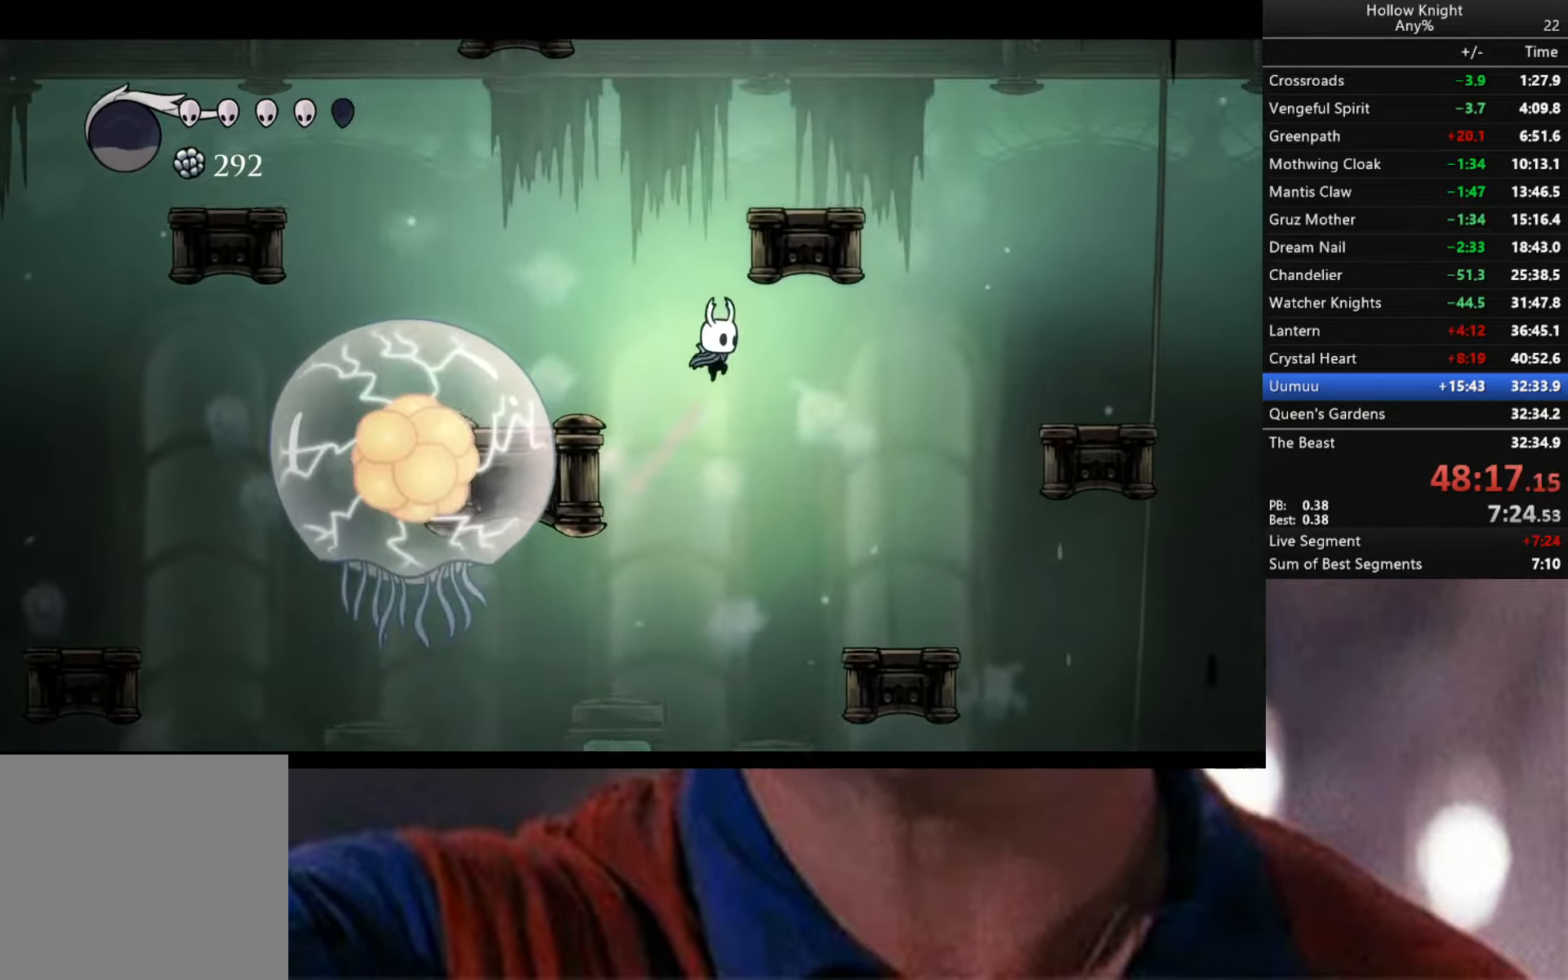
Gameplay with a controller (Xbox layout); each line is a JSON object with the inputs held at the frame after it. "events" lists button and stick changes between this image and that frame as [ms after this image, input, new state], when the widget could be followed in between.
{"buttons": [], "left_stick": "left", "right_stick": "center", "events": [[500, "left_stick", "left"]]}
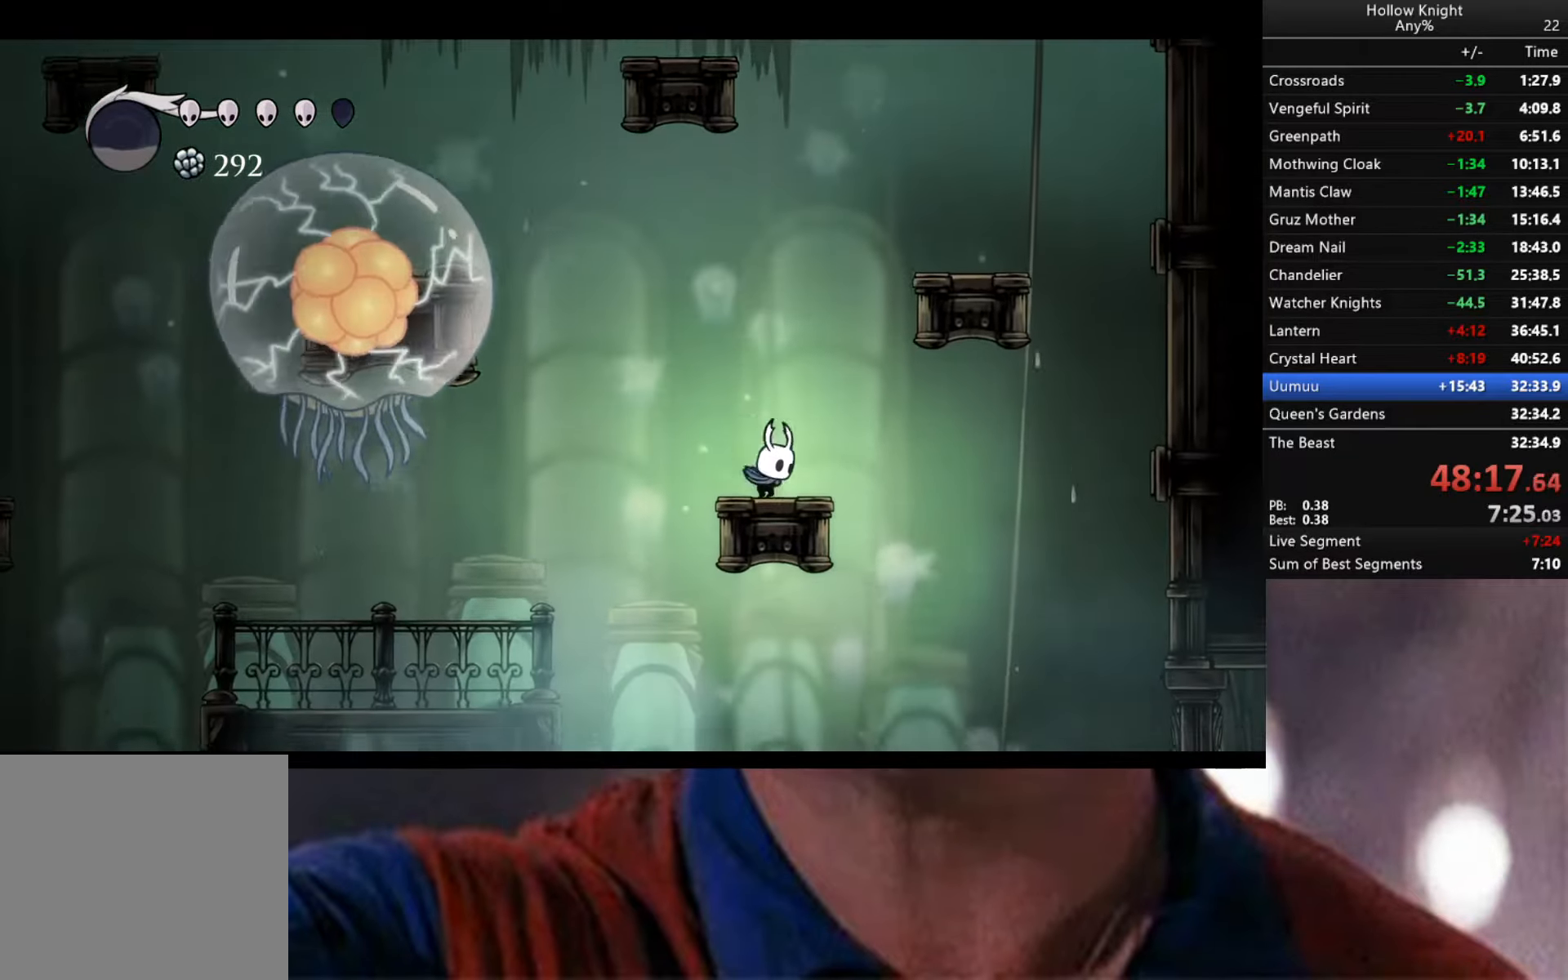
{"buttons": [], "left_stick": "center", "right_stick": "center", "events": [[67, "left_stick", "center"]]}
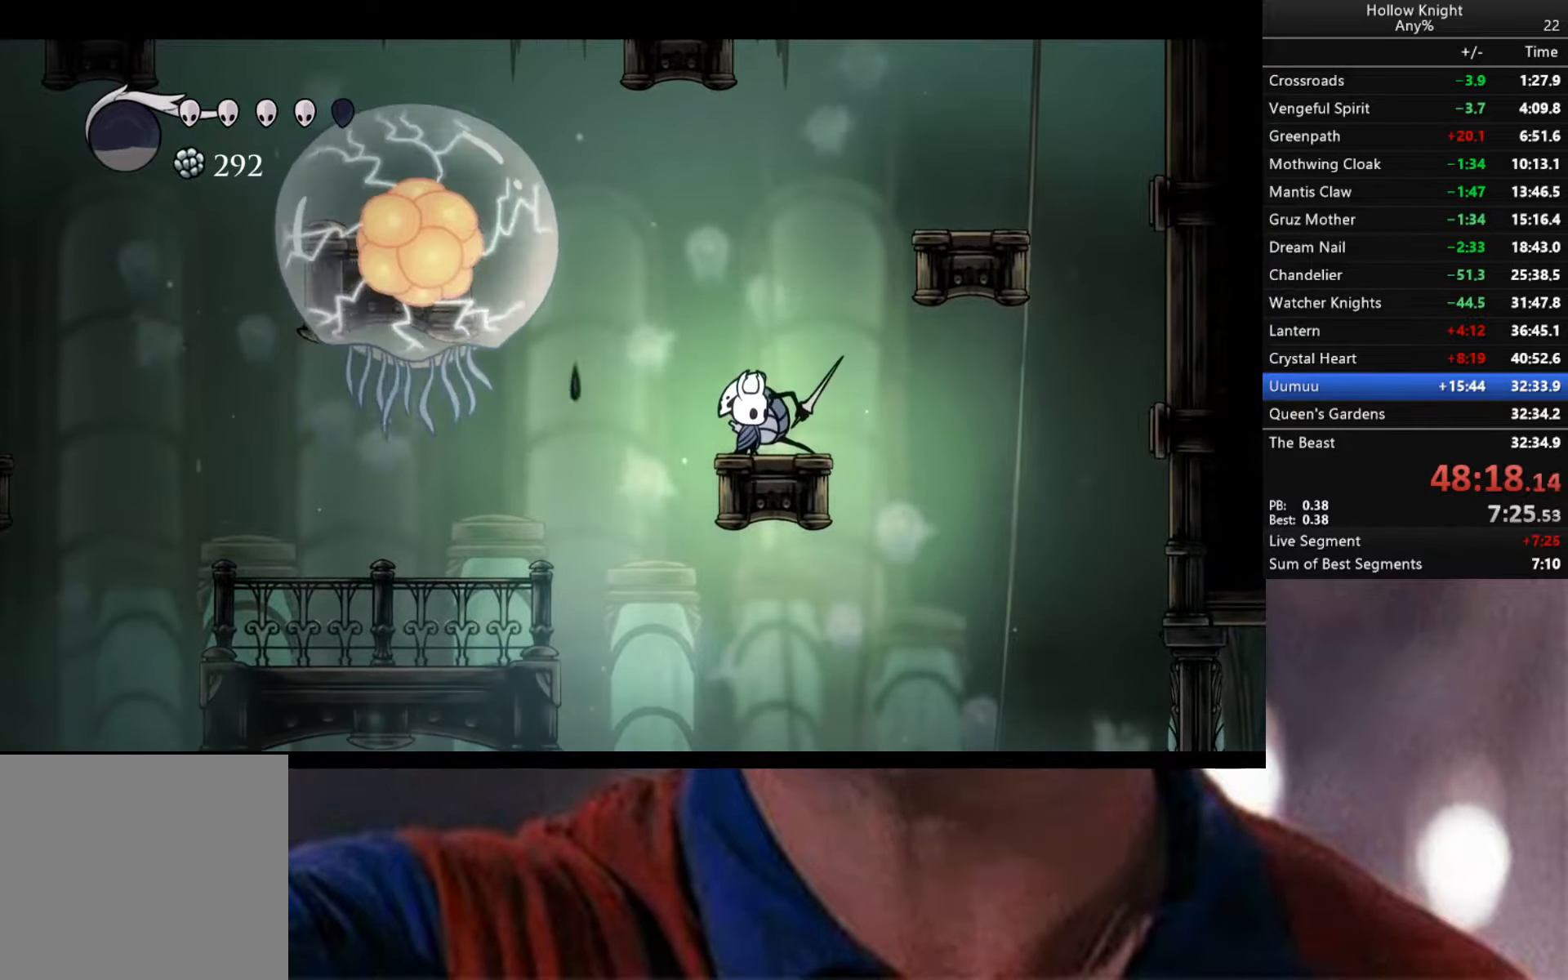
{"buttons": [], "left_stick": "center", "right_stick": "center", "events": [[83, "left_stick", "left"], [183, "left_stick", "center"]]}
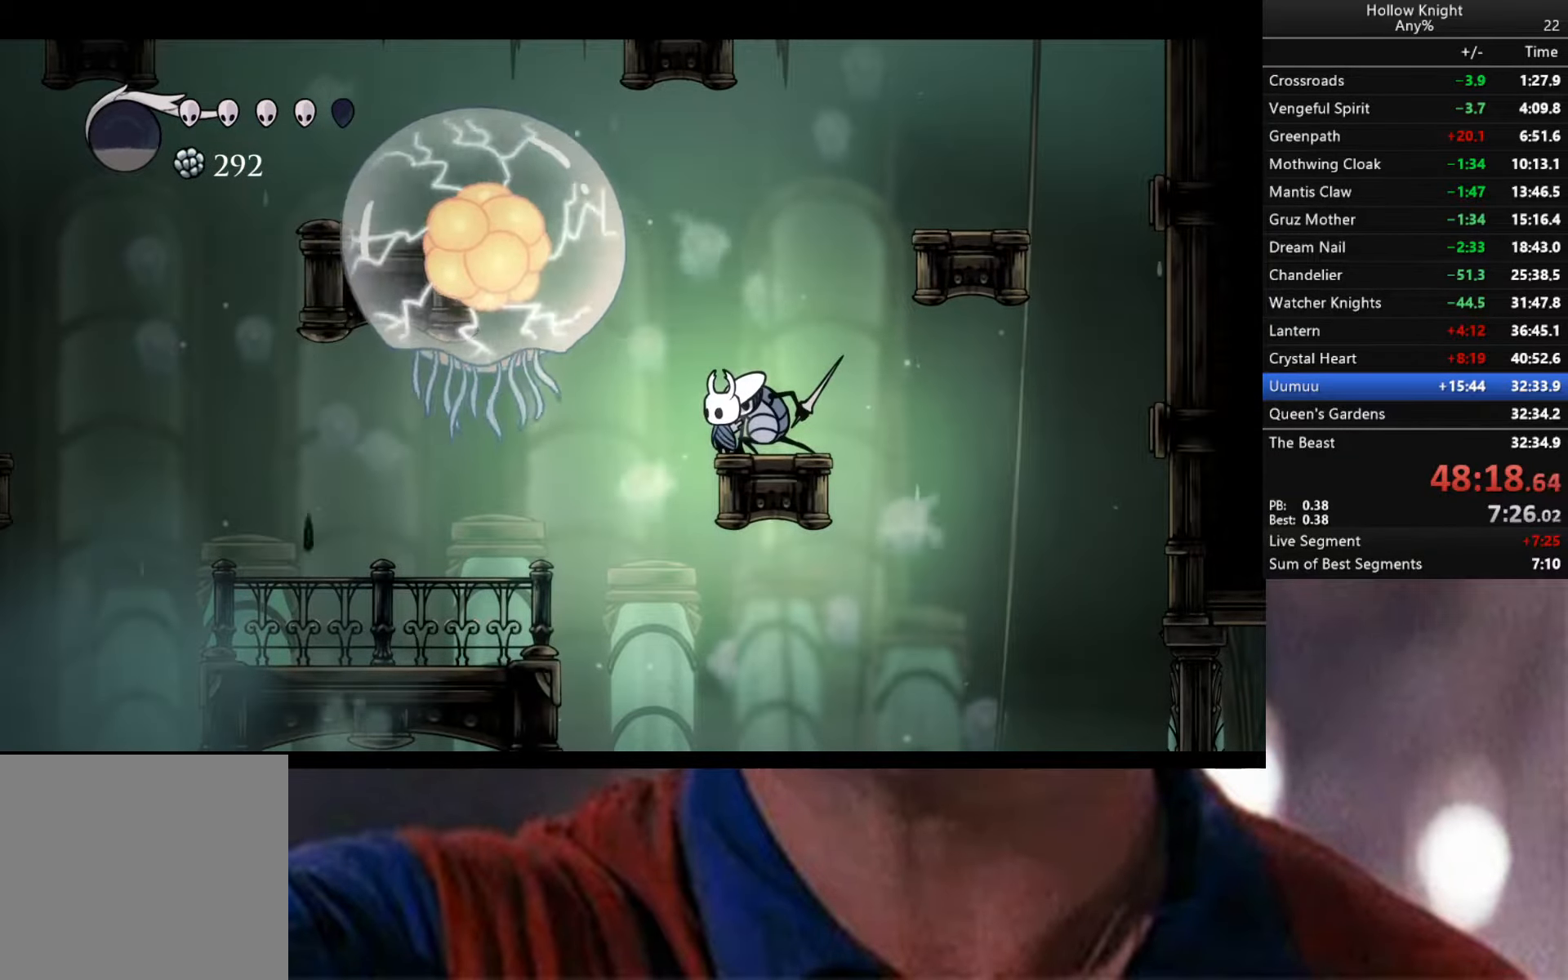
{"buttons": [], "left_stick": "center", "right_stick": "center", "events": [[283, "left_stick", "right"], [467, "left_stick", "center"]]}
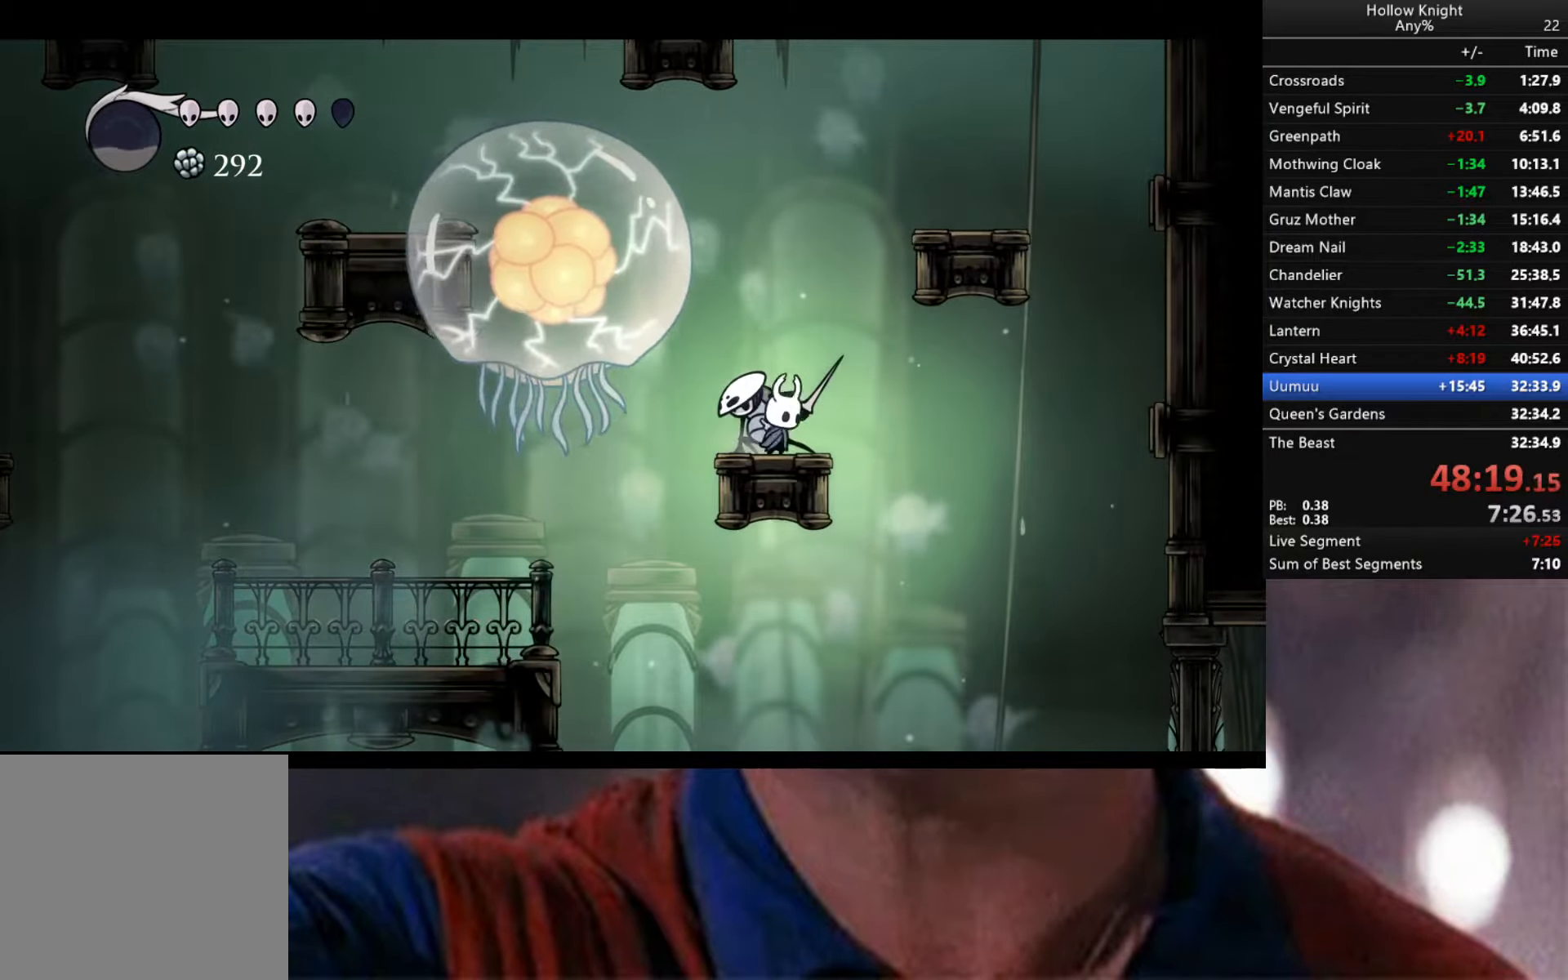
{"buttons": [], "left_stick": "center", "right_stick": "center", "events": [[133, "left_stick", "left"], [217, "left_stick", "center"], [417, "left_stick", "right"], [467, "left_stick", "center"]]}
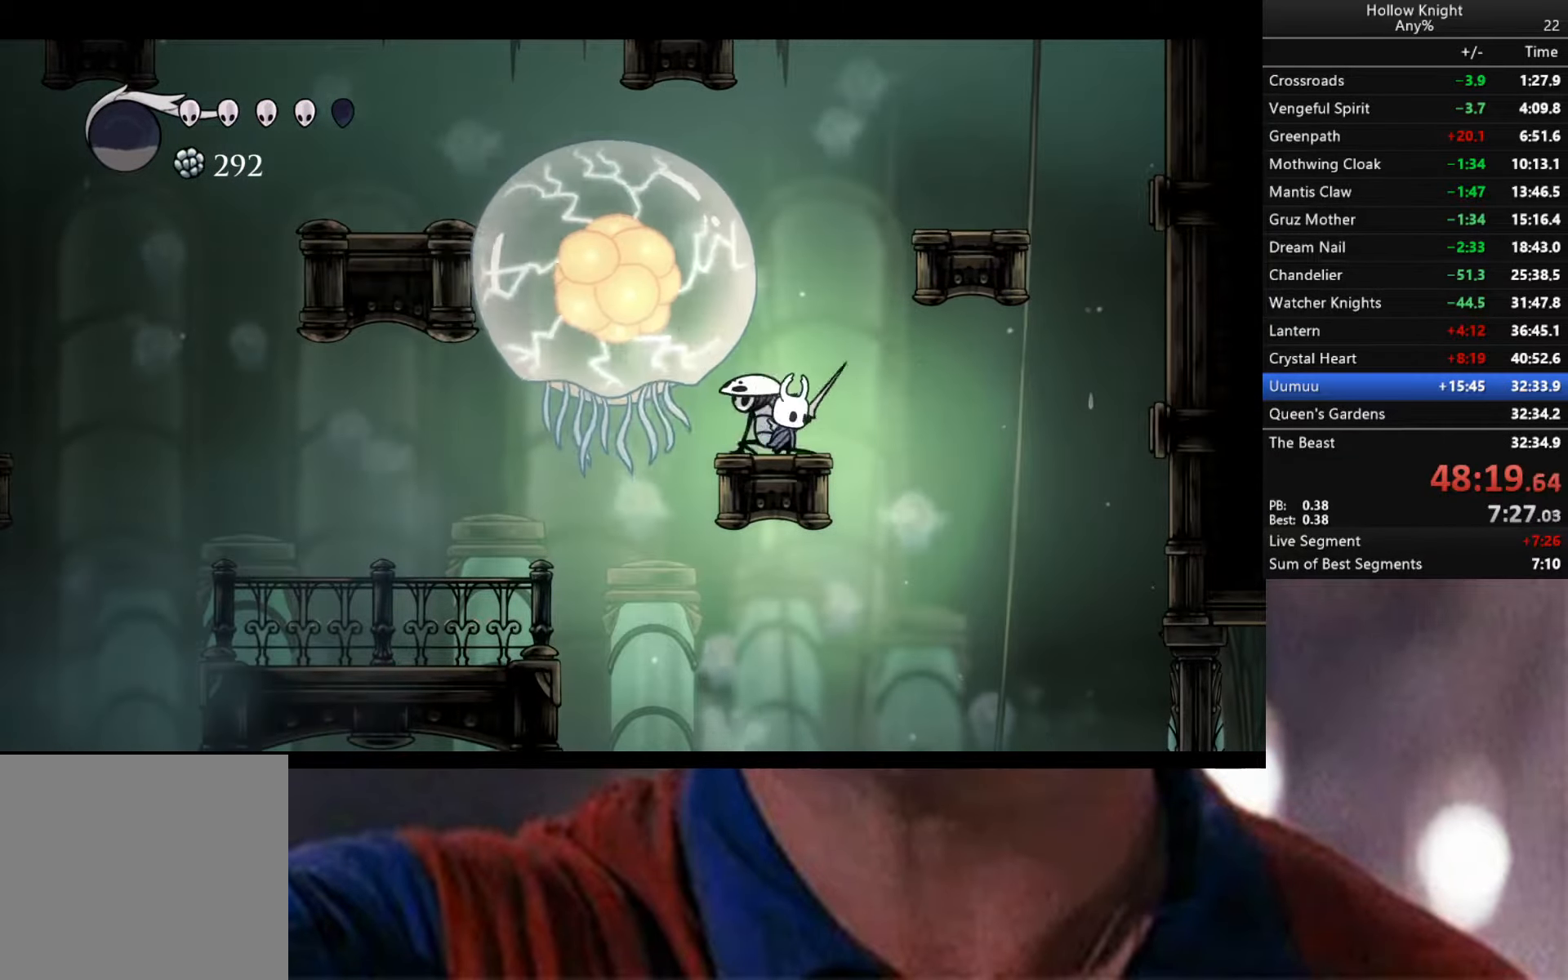
{"buttons": ["A"], "left_stick": "right", "right_stick": "center", "events": [[450, "A", "down"], [450, "left_stick", "right"]]}
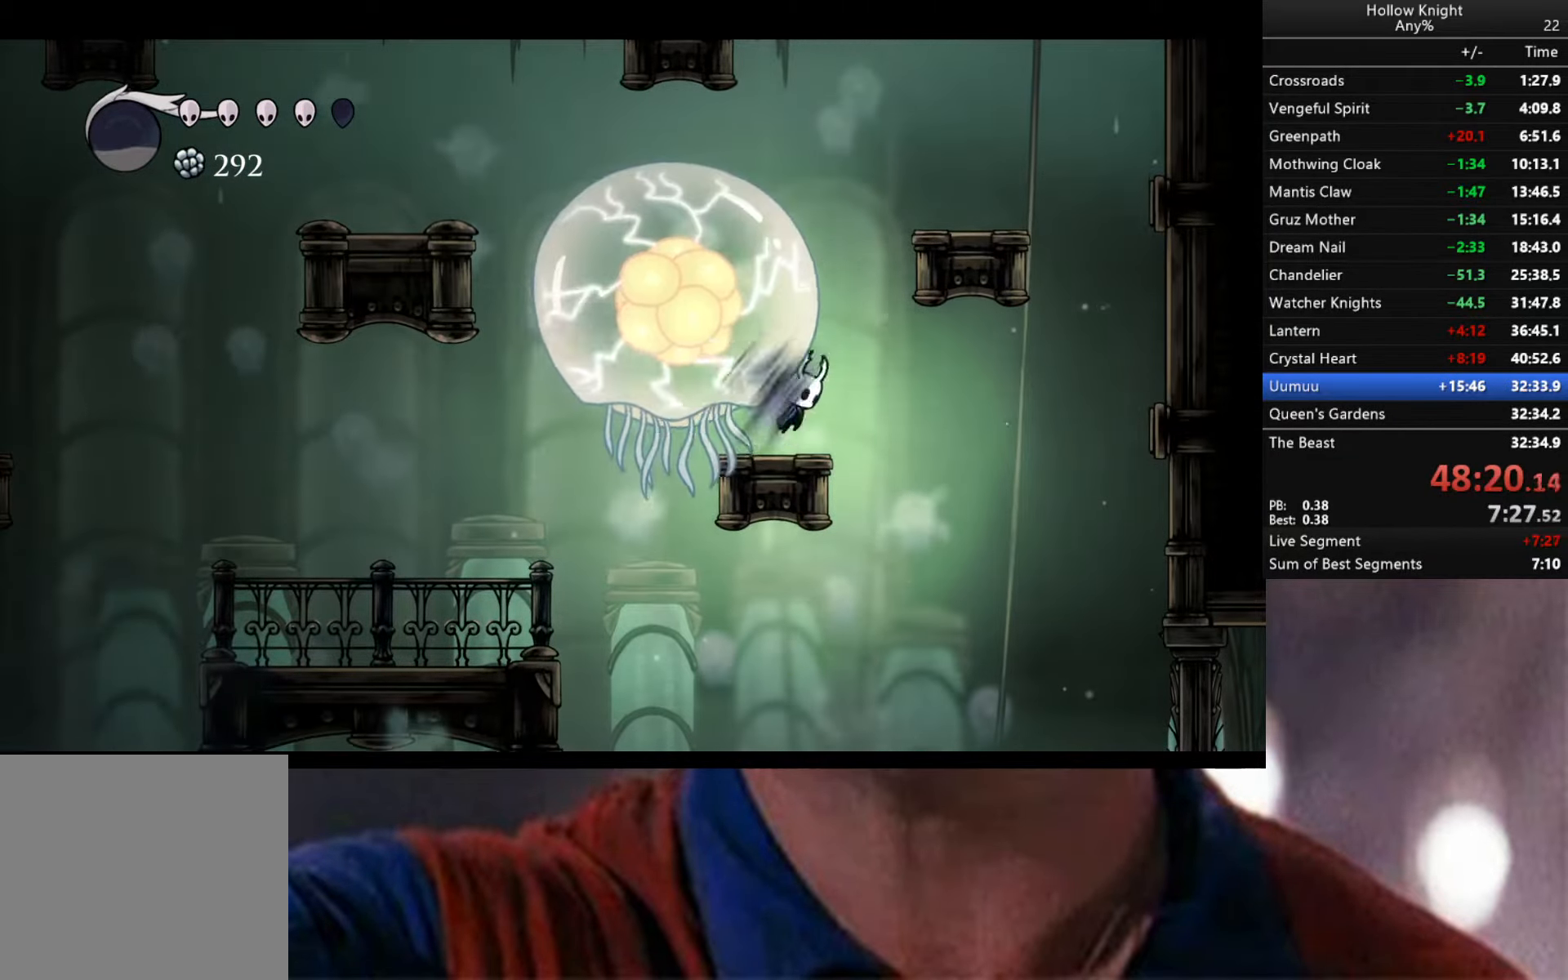
{"buttons": ["A"], "left_stick": "left", "right_stick": "center", "events": [[317, "left_stick", "left"]]}
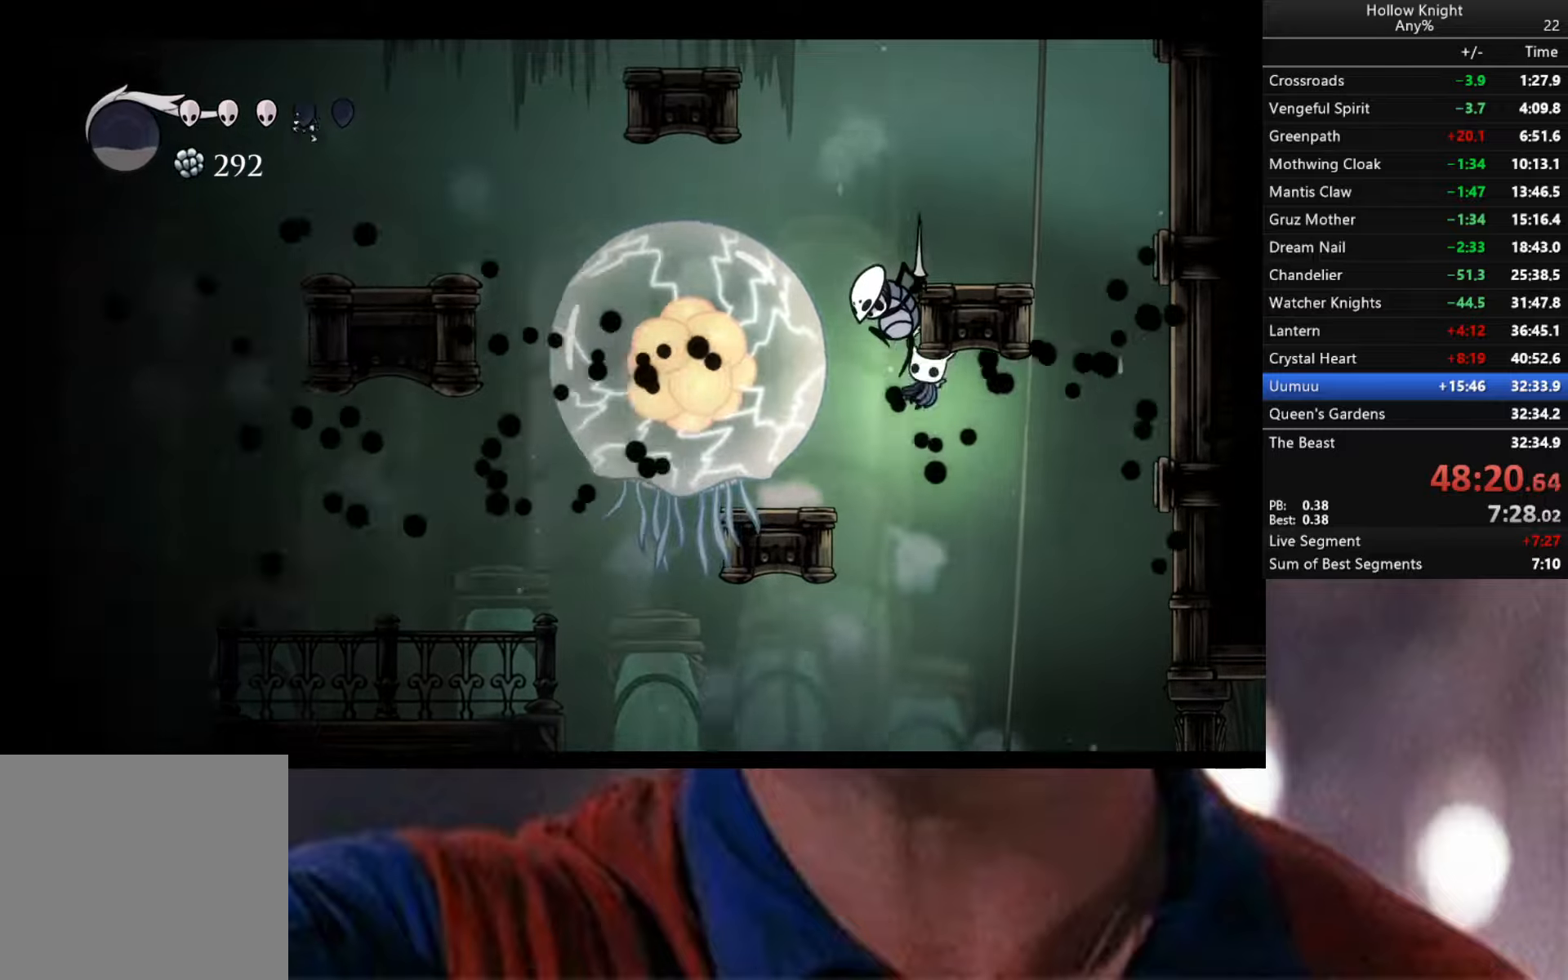
{"buttons": ["A", "X", "R2"], "left_stick": "left", "right_stick": "center", "events": [[284, "X", "down"], [334, "R2", "down"]]}
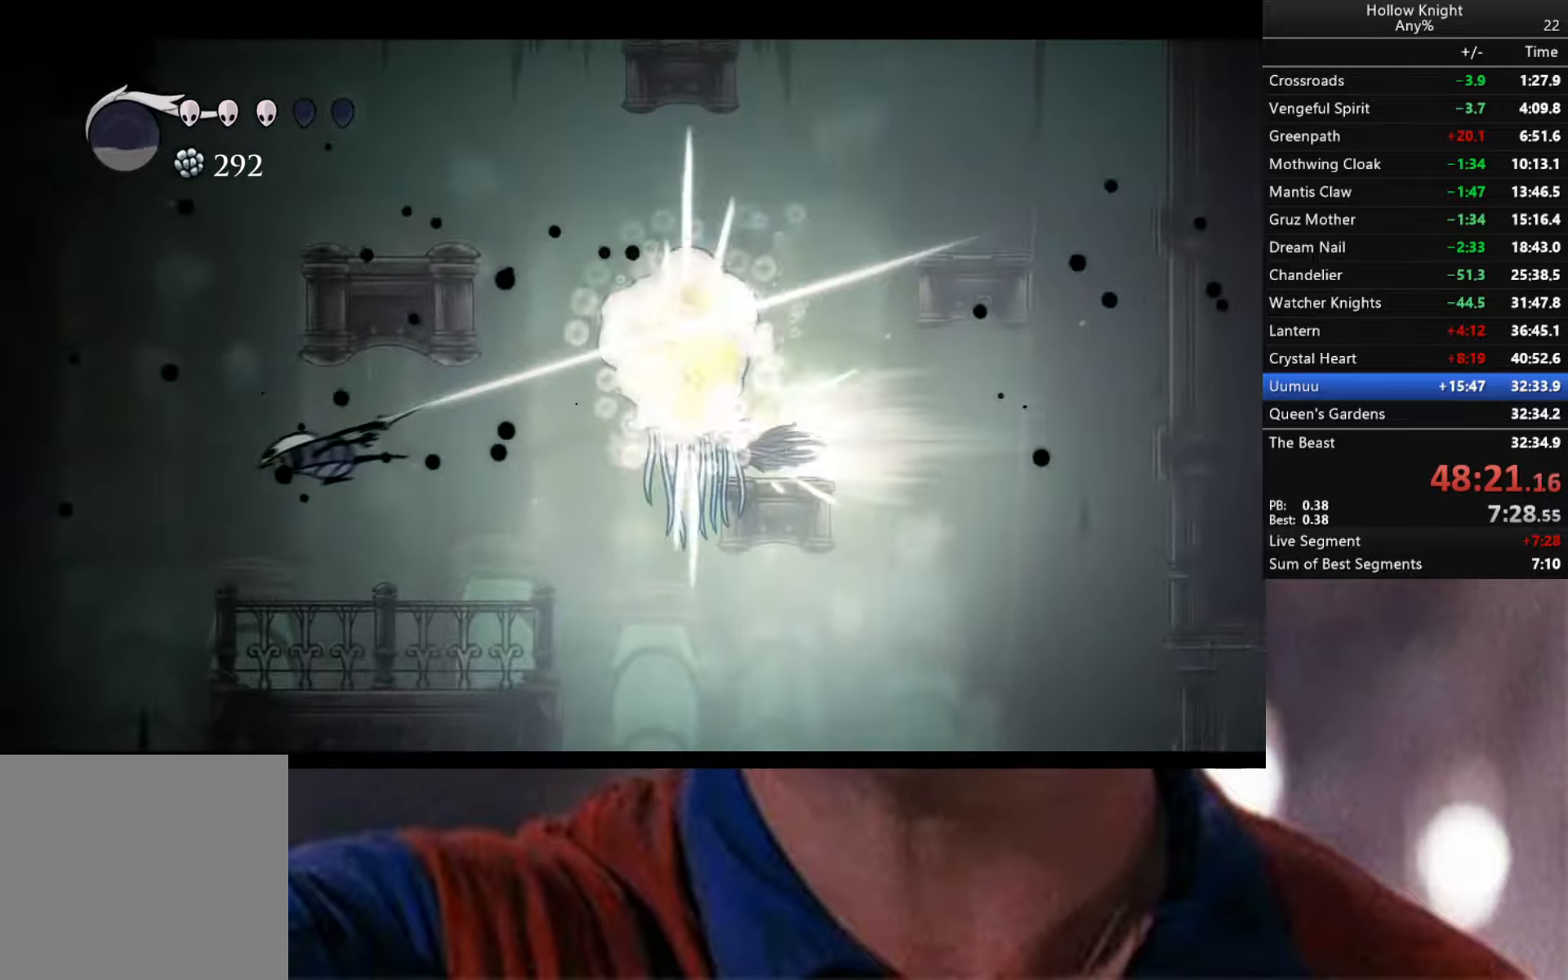
{"buttons": ["A"], "left_stick": "left", "right_stick": "center", "events": [[17, "R2", "up"], [50, "A", "up"], [50, "X", "up"], [284, "left_stick", "right"], [317, "A", "down"], [400, "left_stick", "left"]]}
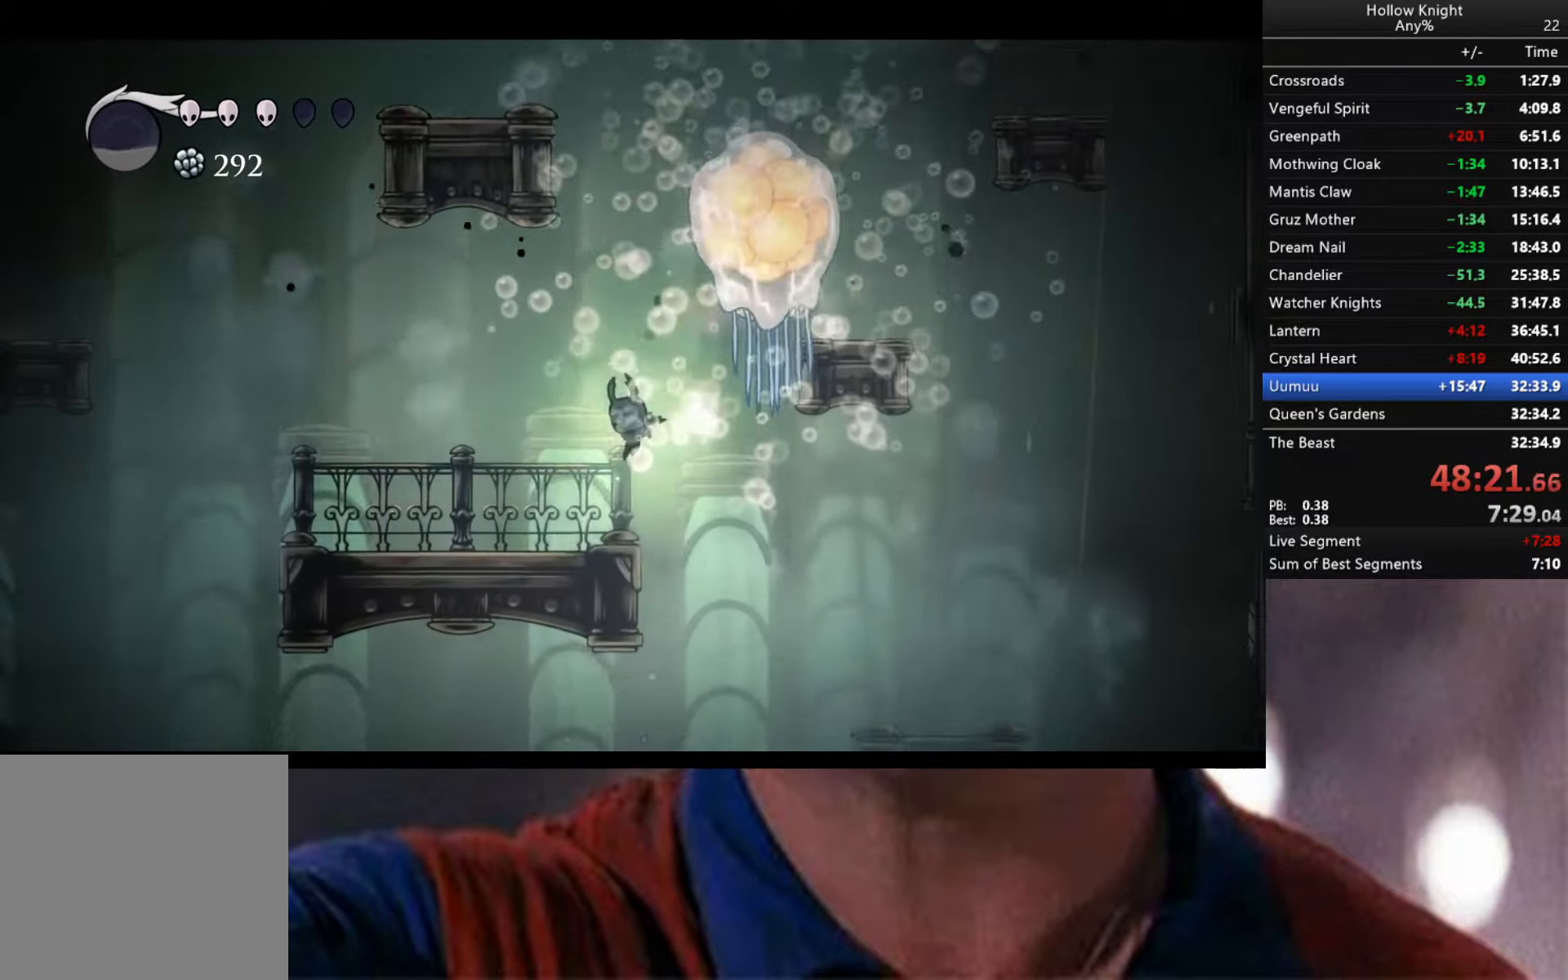
{"buttons": ["A"], "left_stick": "right", "right_stick": "center", "events": [[200, "A", "up"], [267, "left_stick", "right"], [300, "A", "down"]]}
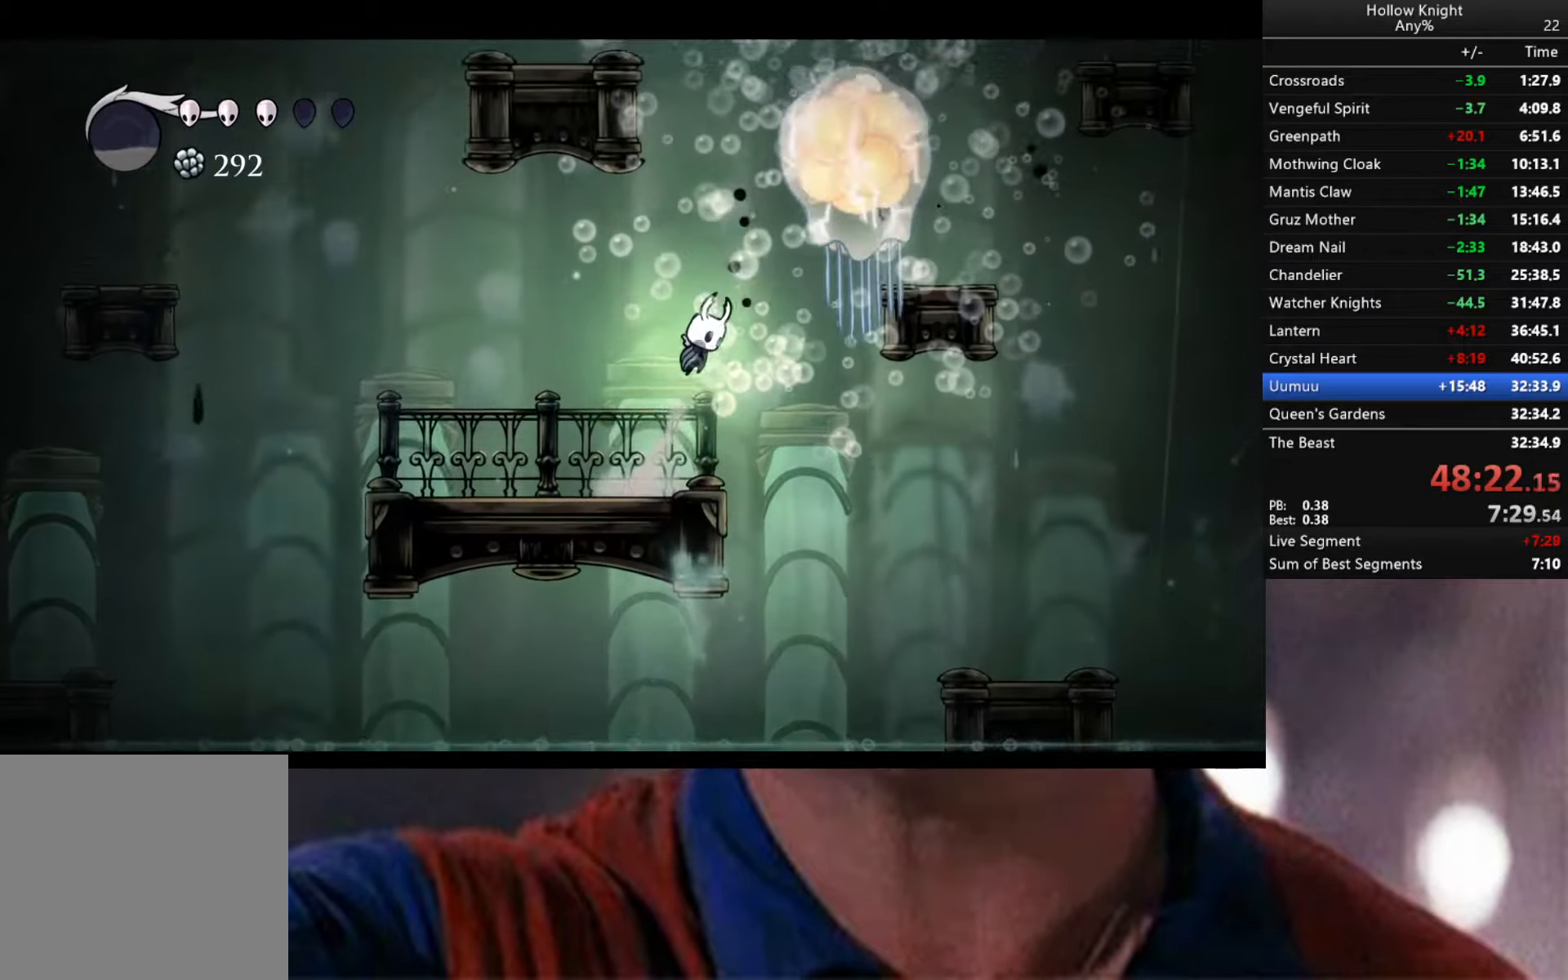
{"buttons": [], "left_stick": "down-left", "right_stick": "center", "events": [[84, "X", "down"], [167, "left_stick", "left"], [217, "A", "up"], [217, "X", "up"], [467, "left_stick", "down-left"]]}
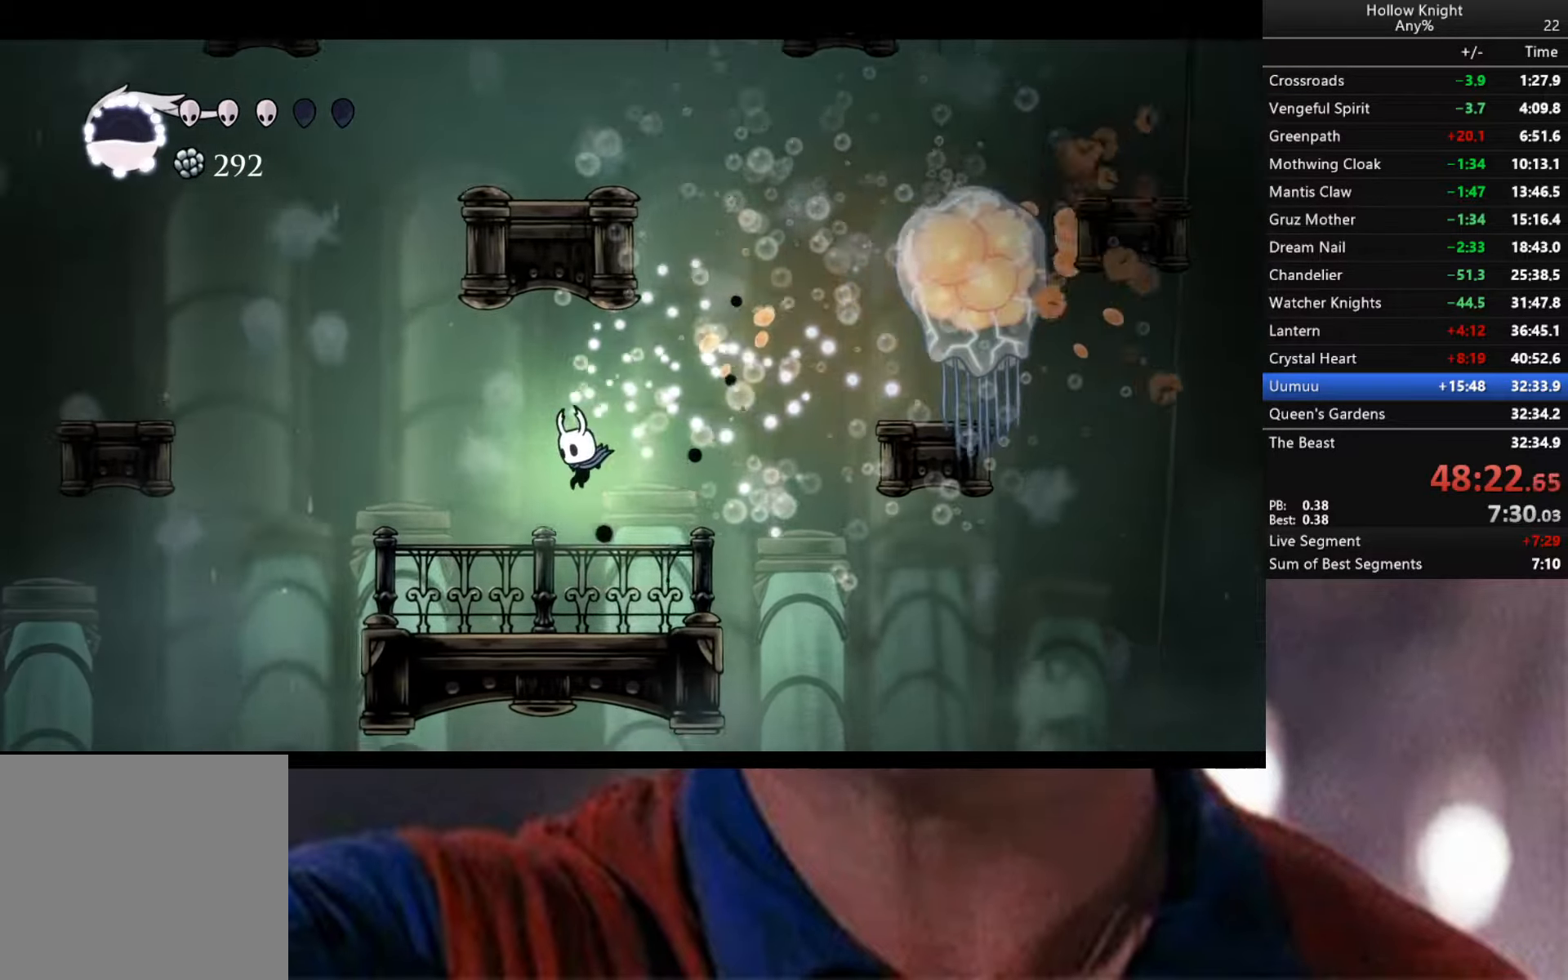
{"buttons": ["A"], "left_stick": "down-right", "right_stick": "center", "events": [[17, "left_stick", "down"], [67, "left_stick", "down-right"], [234, "A", "down"]]}
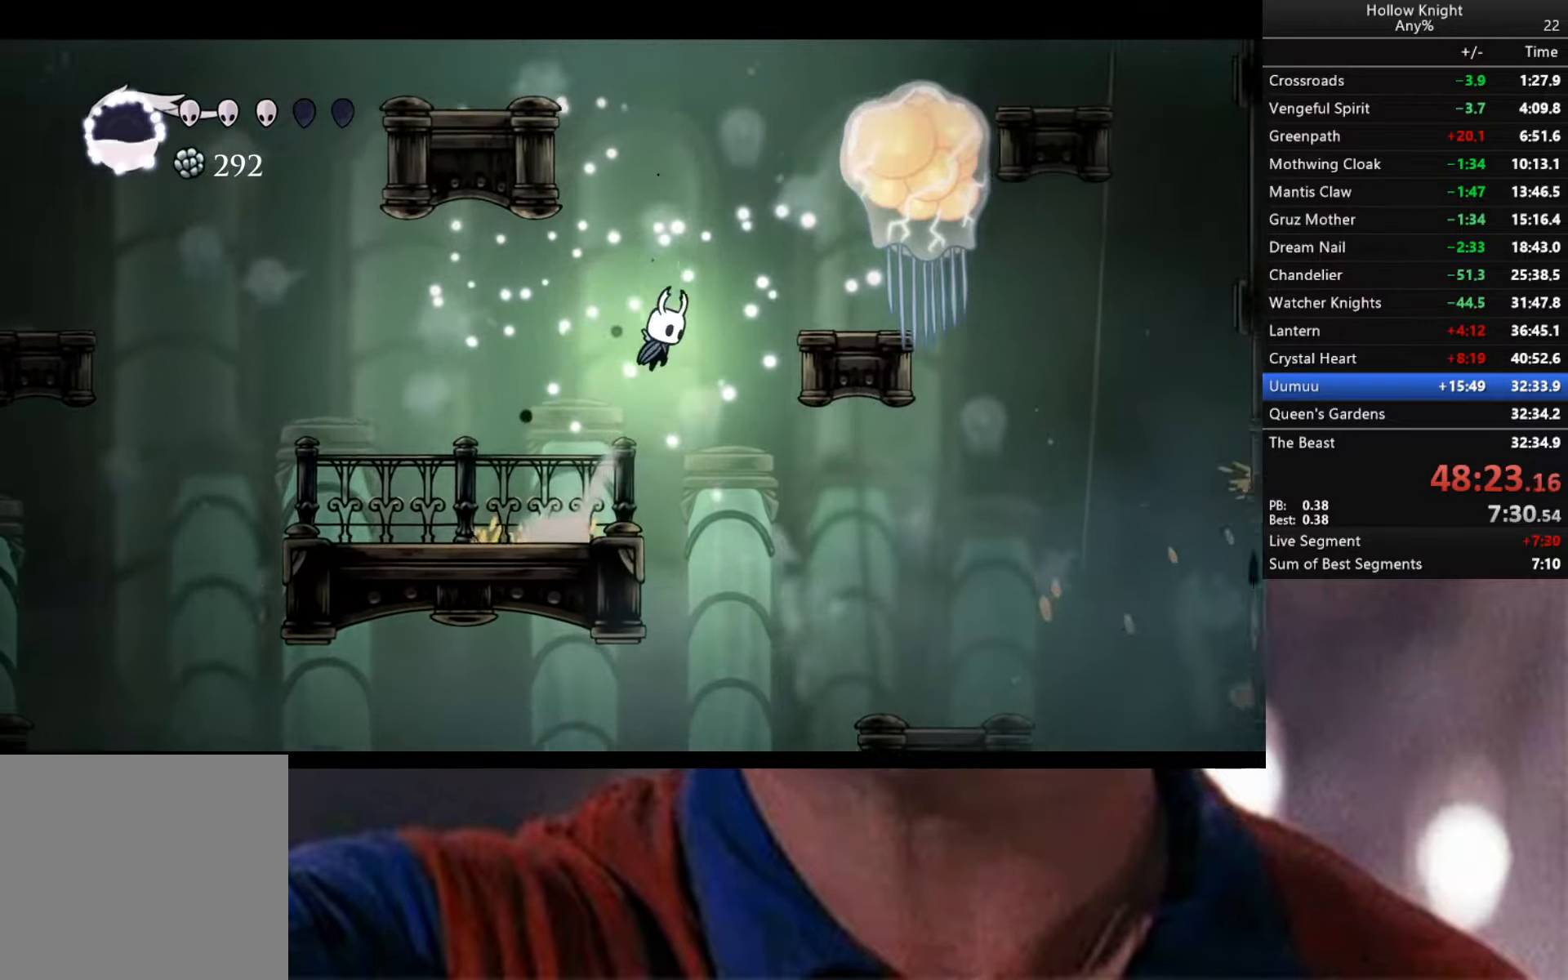
{"buttons": [], "left_stick": "down-right", "right_stick": "center", "events": [[400, "A", "up"]]}
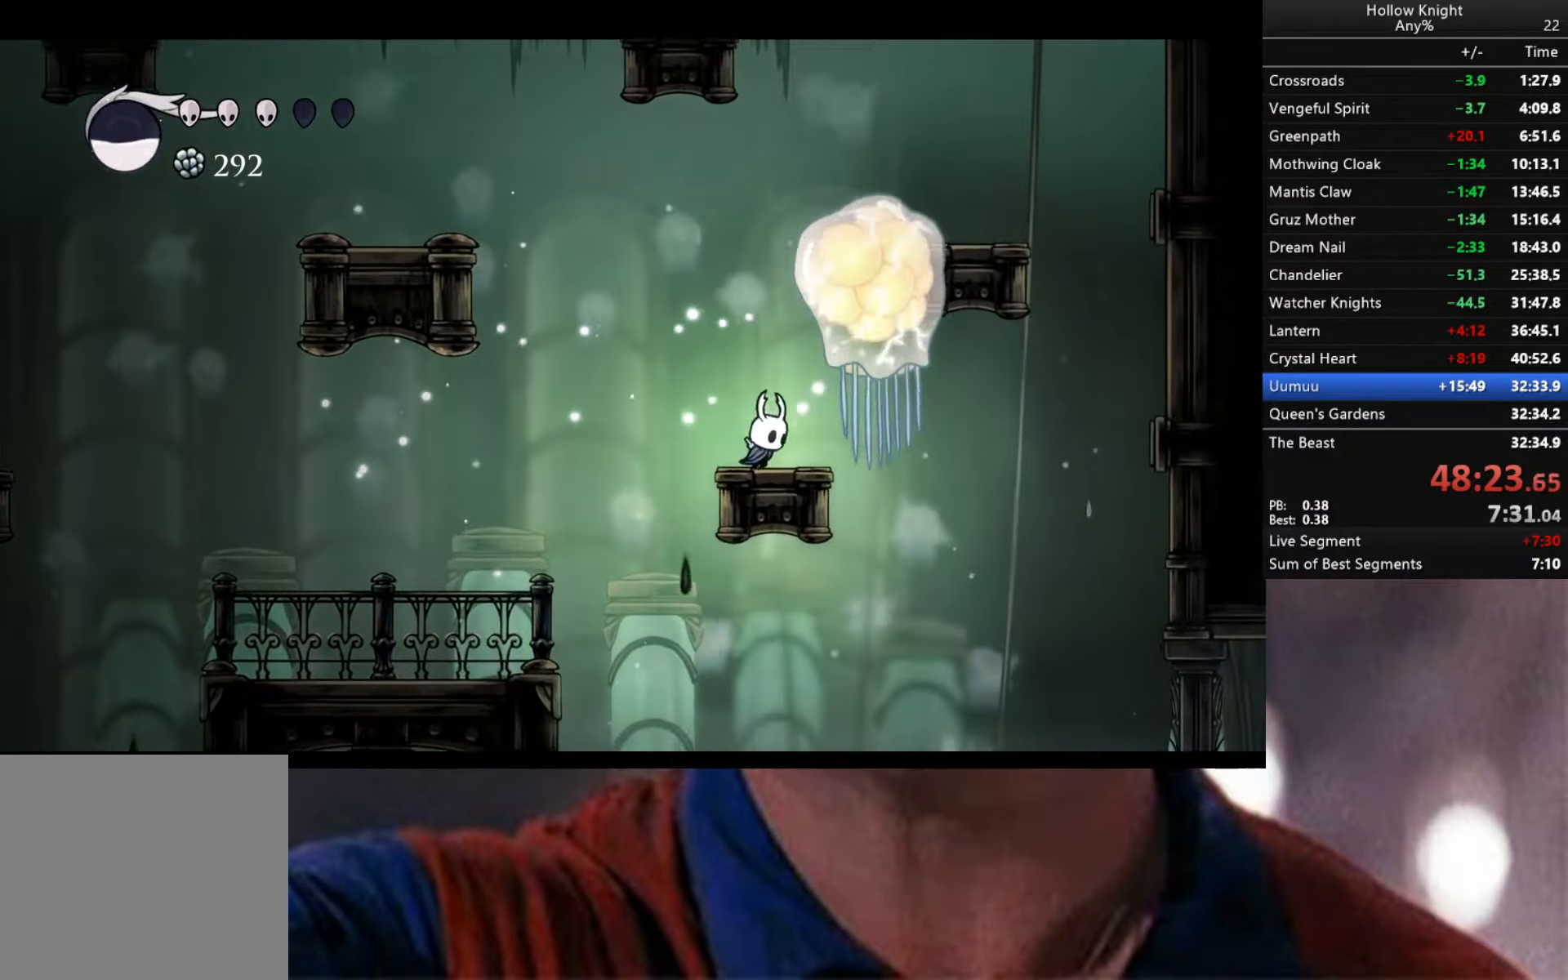
{"buttons": ["X"], "left_stick": "center", "right_stick": "center", "events": [[17, "A", "down"], [17, "left_stick", "center"], [84, "X", "down"], [117, "left_stick", "right"], [250, "A", "up"], [250, "X", "up"], [267, "left_stick", "center"], [384, "X", "down"], [400, "A", "down"], [417, "A", "up"]]}
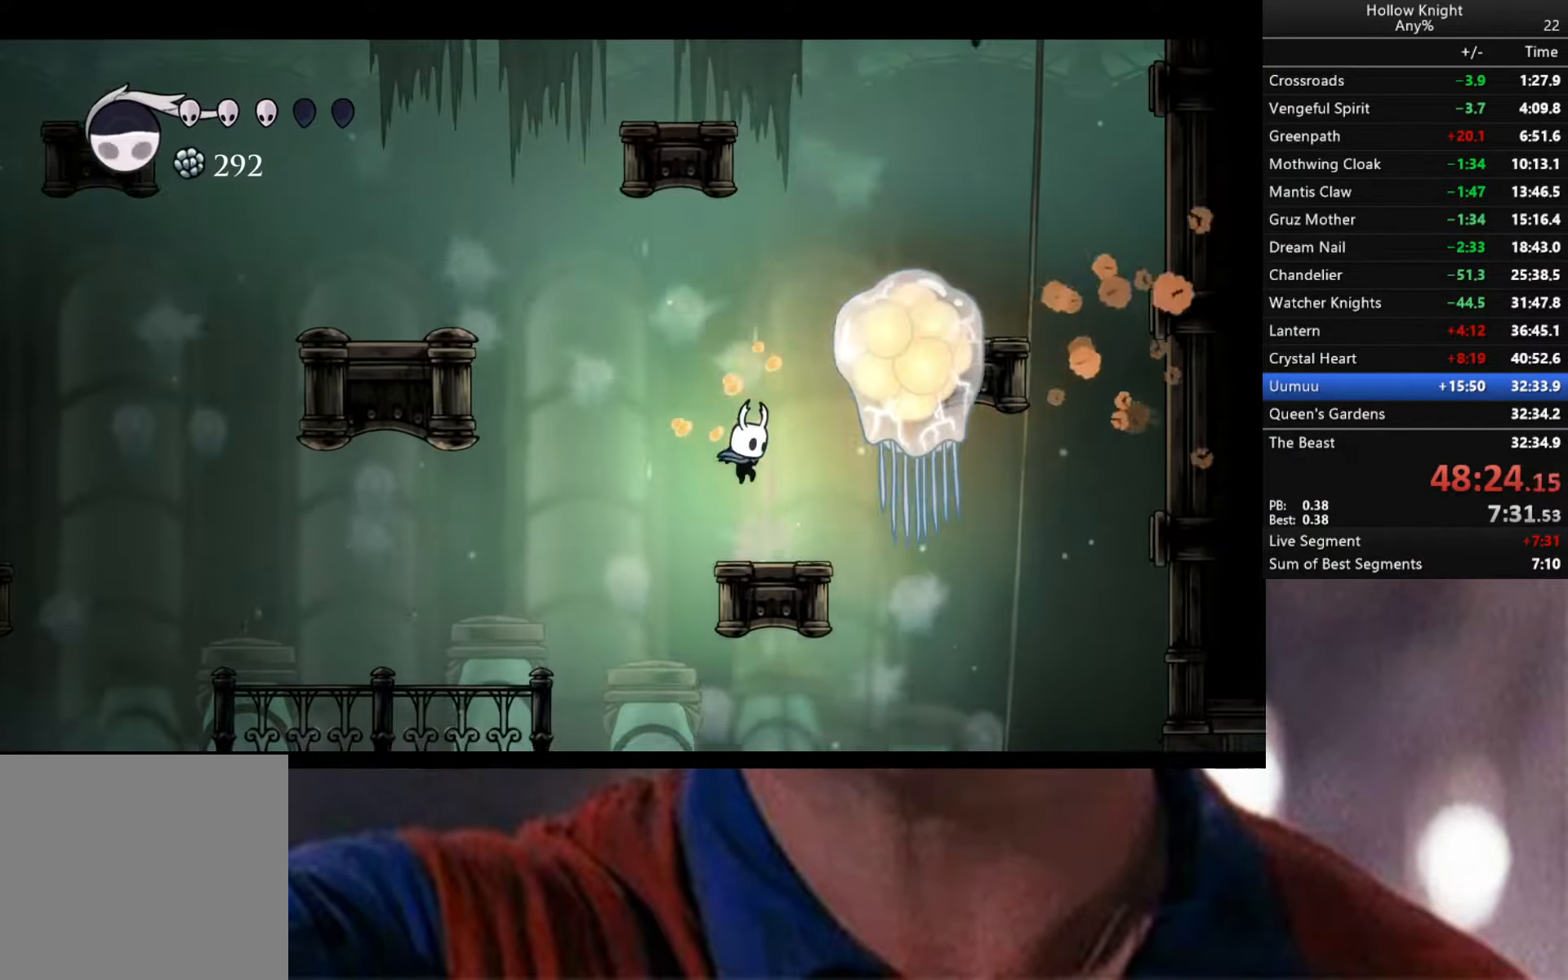
{"buttons": ["A", "X"], "left_stick": "center", "right_stick": "center", "events": [[34, "X", "up"], [284, "A", "down"], [284, "left_stick", "right"], [417, "X", "down"], [500, "left_stick", "center"]]}
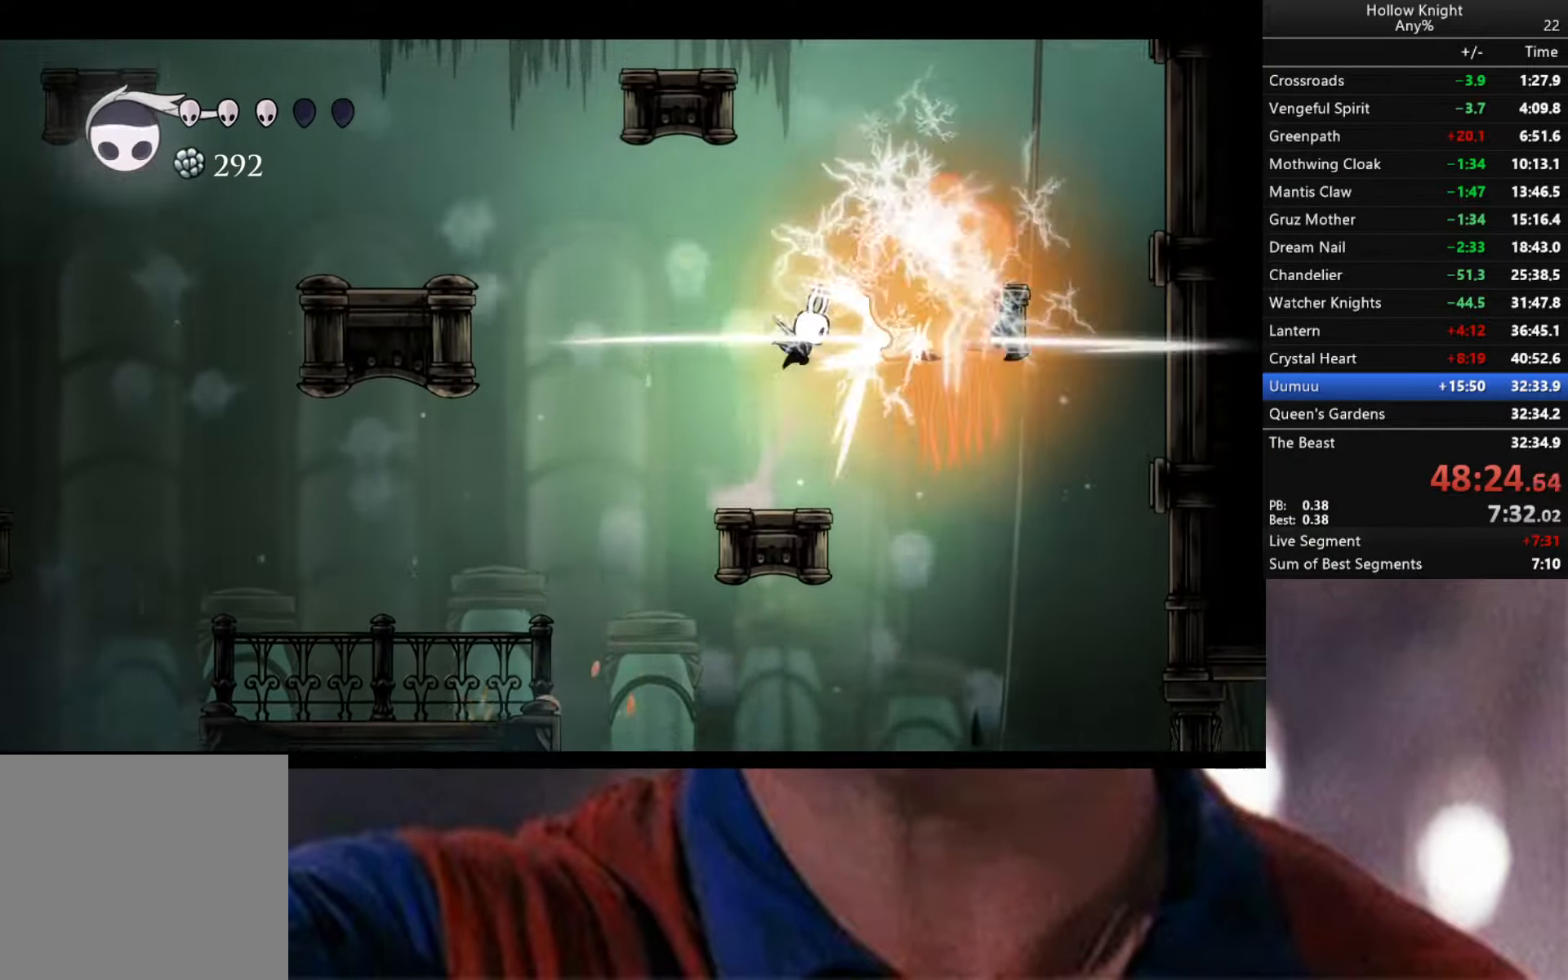
{"buttons": [], "left_stick": "center", "right_stick": "center", "events": [[100, "X", "up"], [117, "A", "up"], [217, "R1", "down"], [384, "R1", "up"]]}
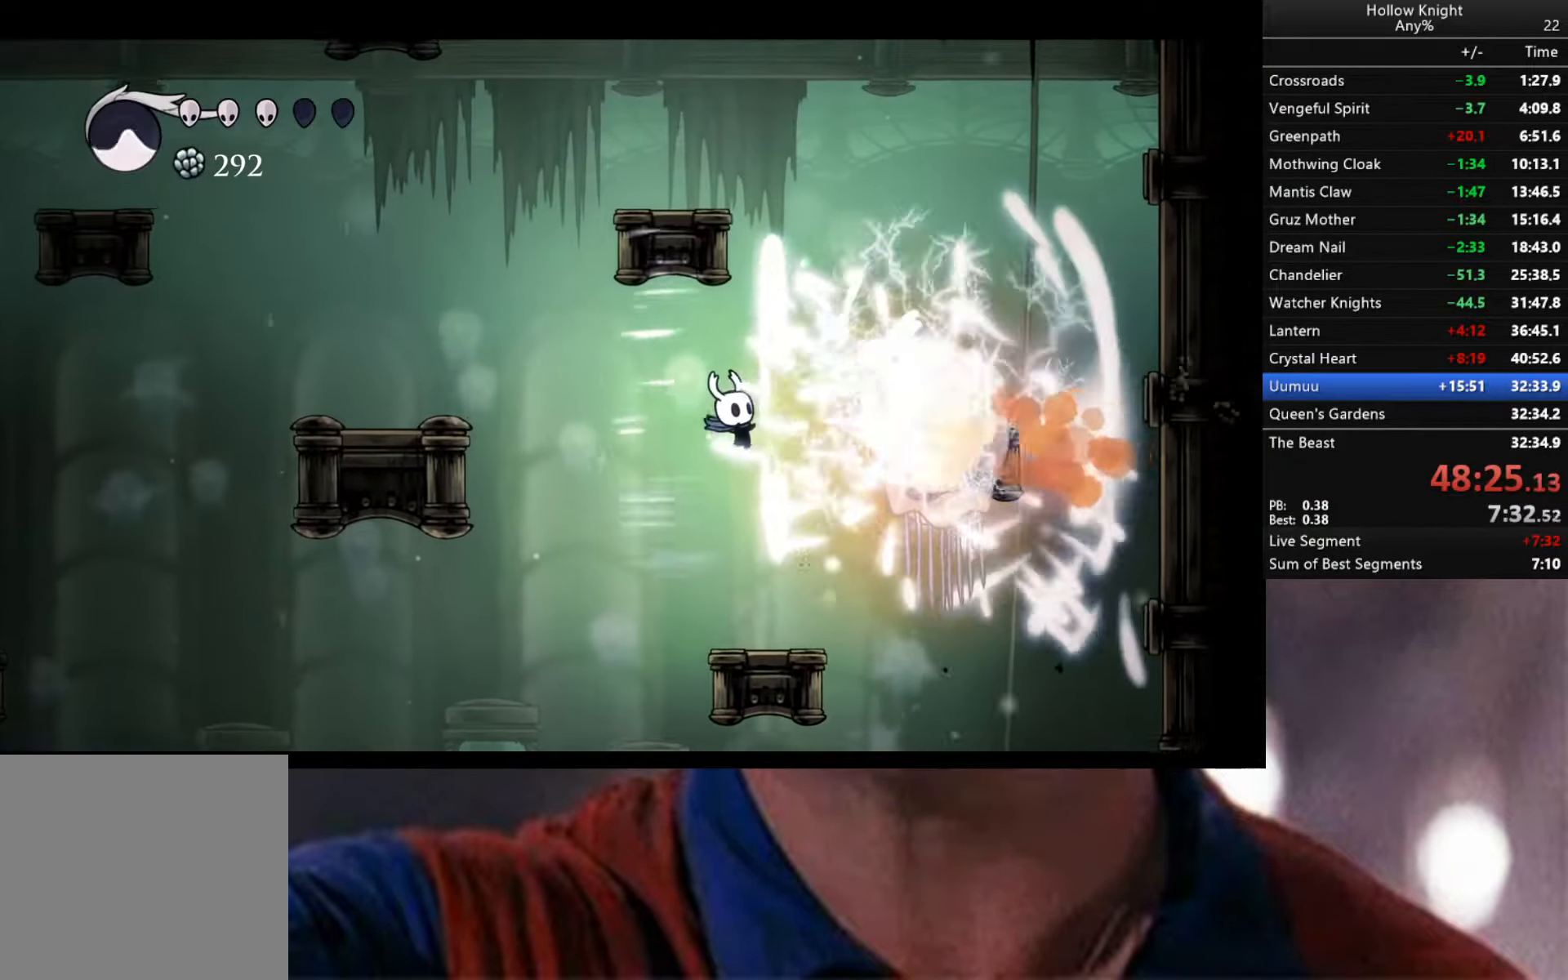
{"buttons": [], "left_stick": "center", "right_stick": "center", "events": [[100, "left_stick", "right"], [250, "left_stick", "center"]]}
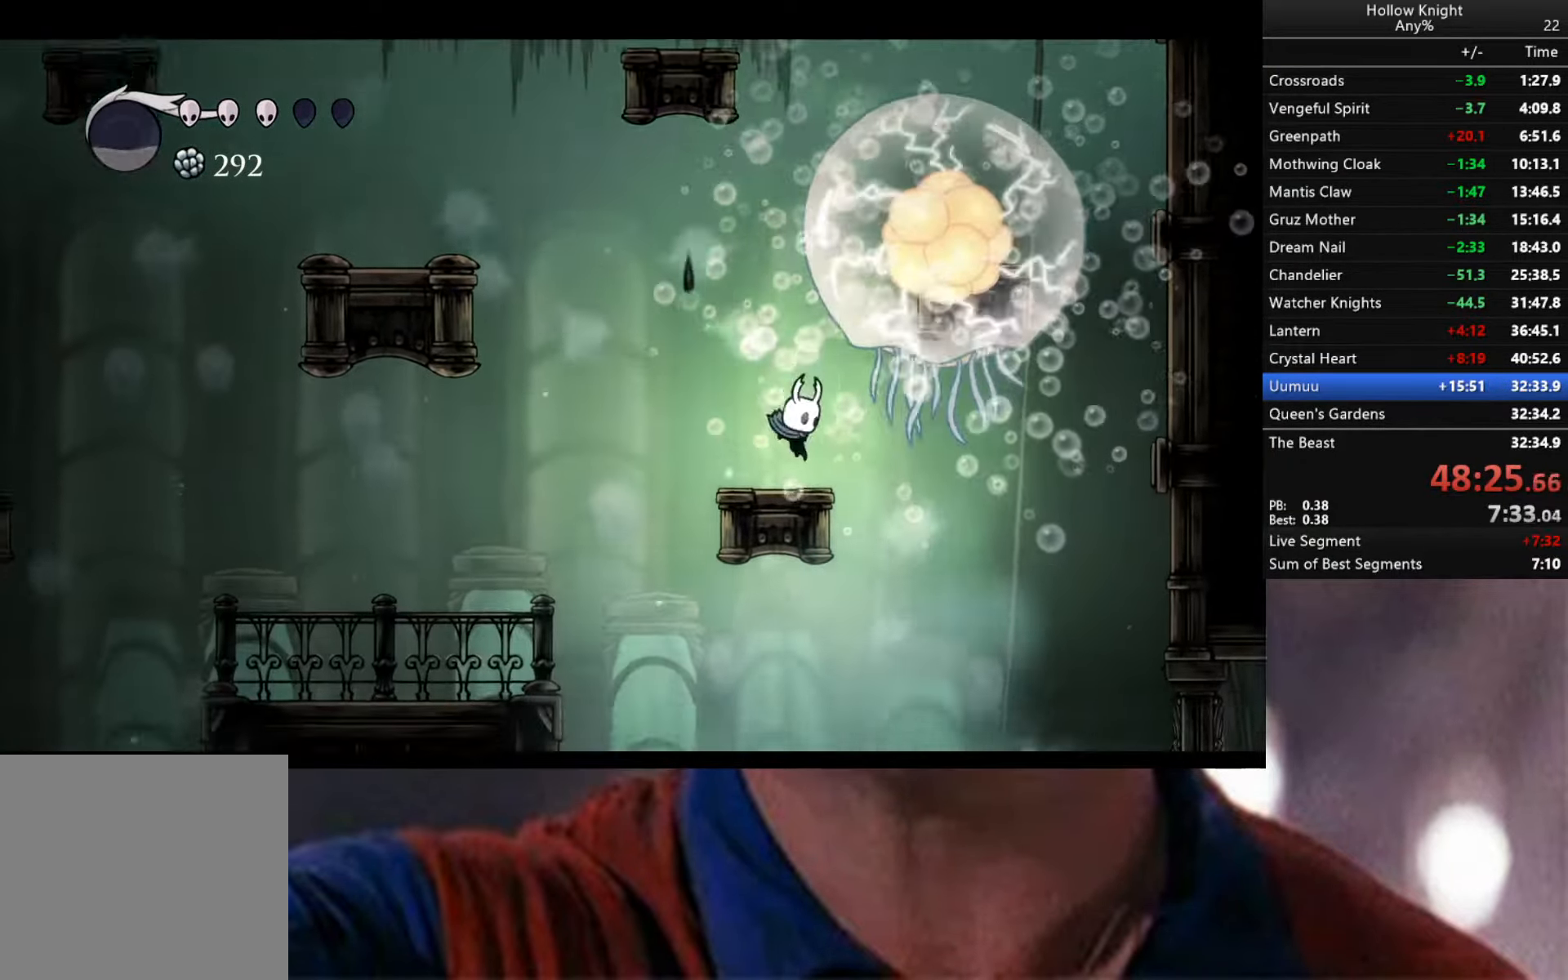
{"buttons": [], "left_stick": "left", "right_stick": "center", "events": [[17, "left_stick", "left"], [83, "A", "down"], [166, "A", "up"], [200, "R2", "down"], [400, "R2", "up"]]}
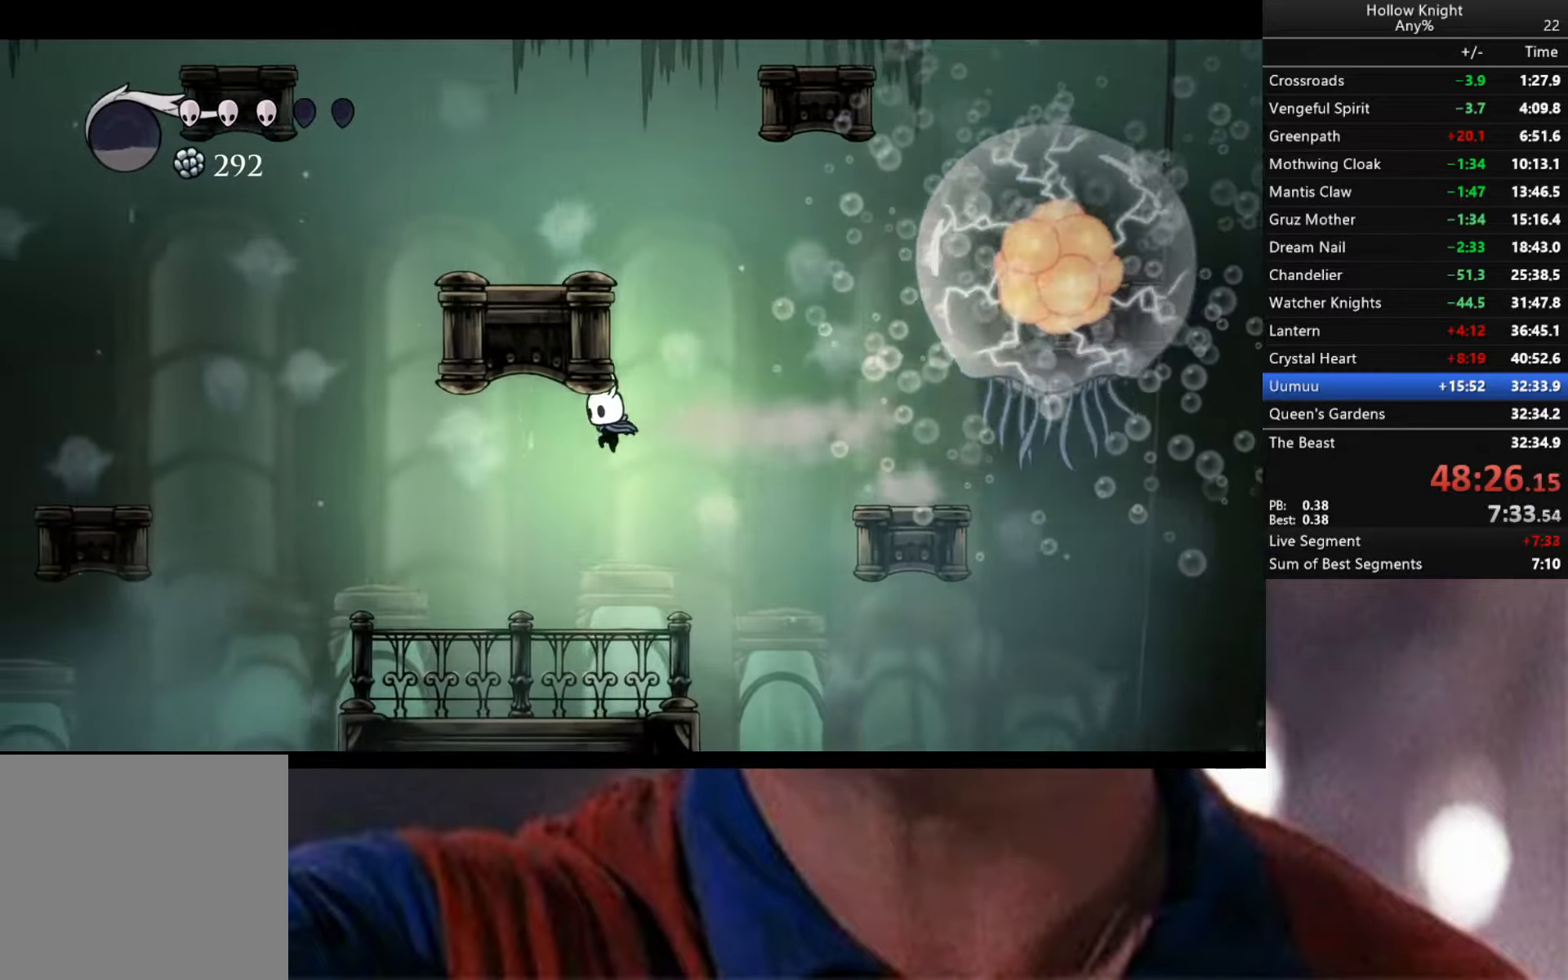
{"buttons": [], "left_stick": "down-right", "right_stick": "center", "events": [[416, "left_stick", "down-right"]]}
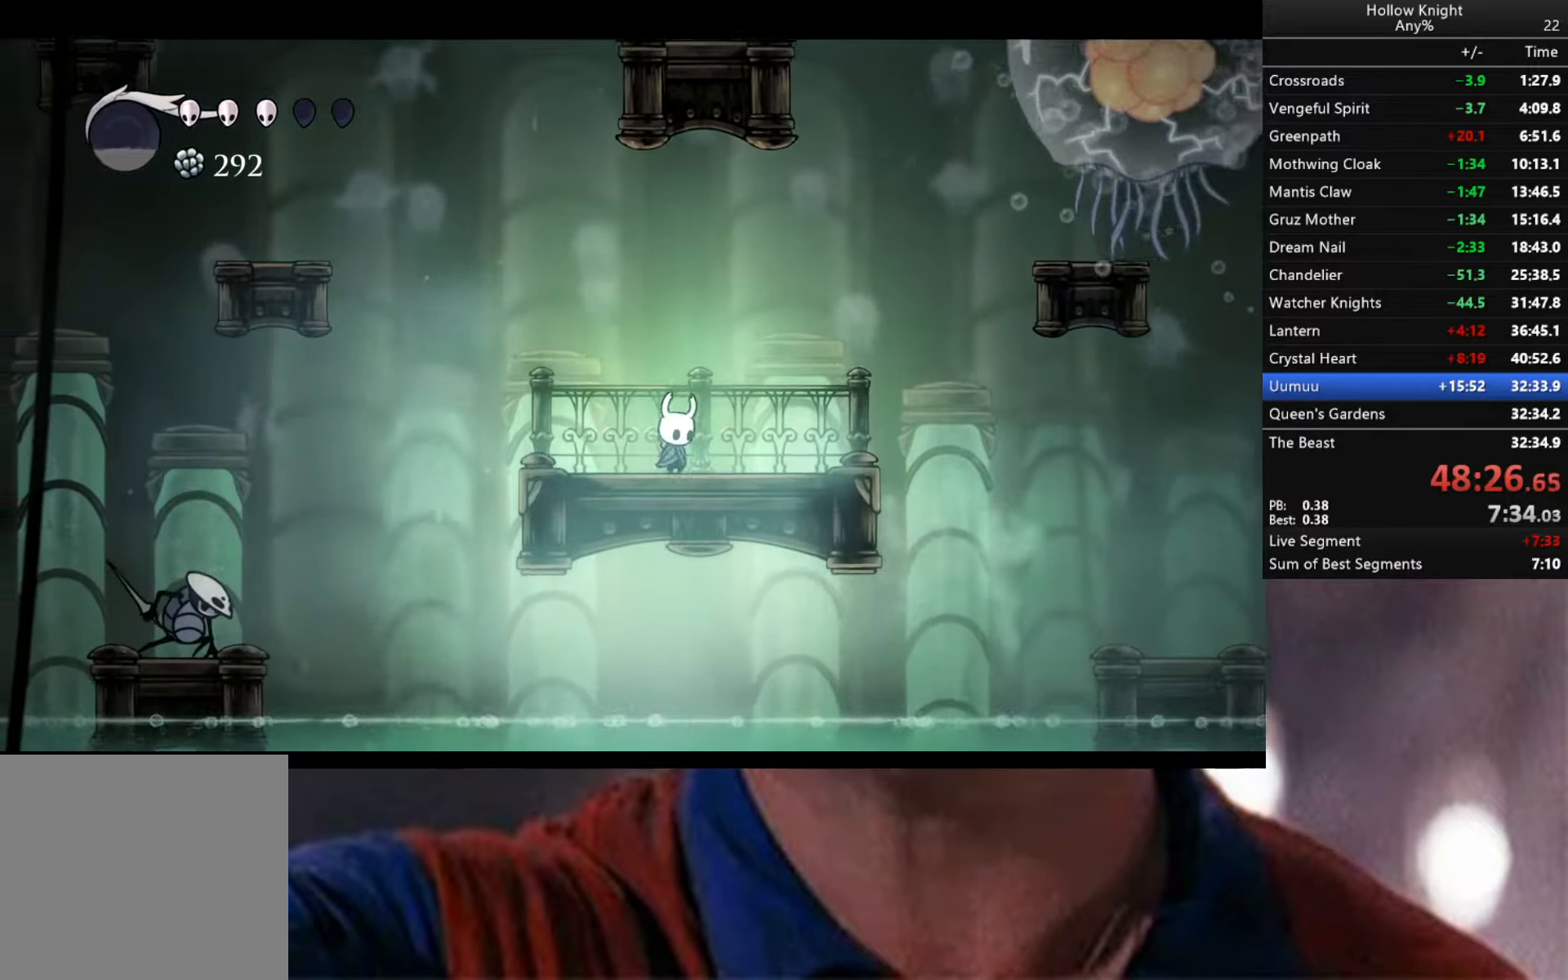
{"buttons": [], "left_stick": "left", "right_stick": "center", "events": [[100, "left_stick", "center"], [383, "left_stick", "left"]]}
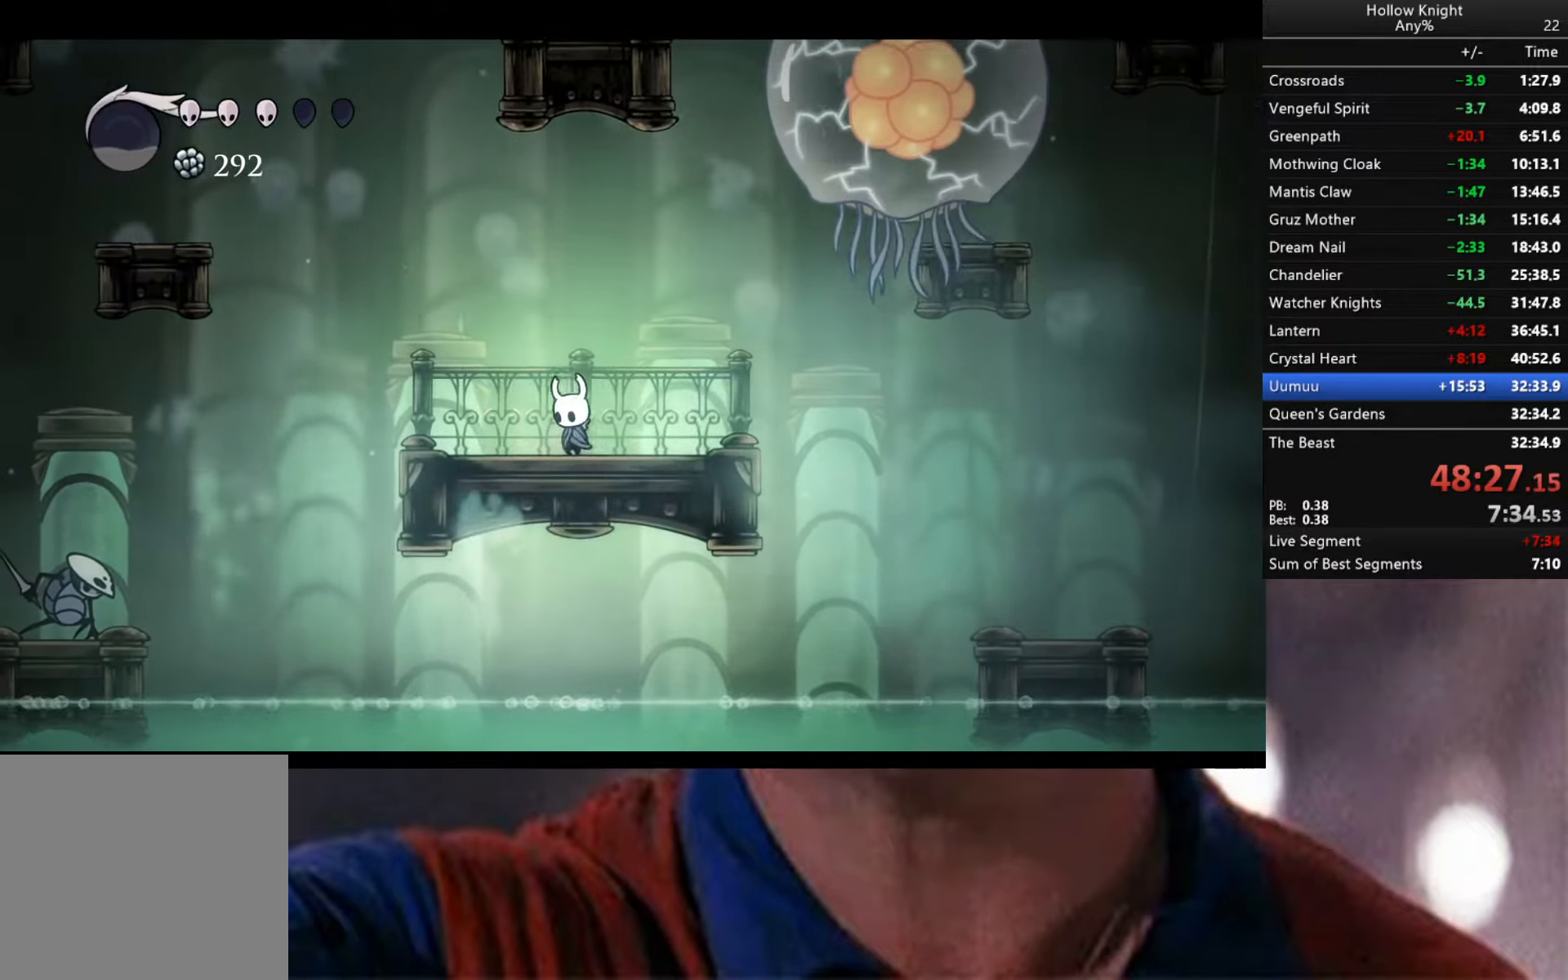
{"buttons": ["Y"], "left_stick": "center", "right_stick": "center", "events": [[250, "left_stick", "right"], [333, "Y", "down"], [350, "left_stick", "center"]]}
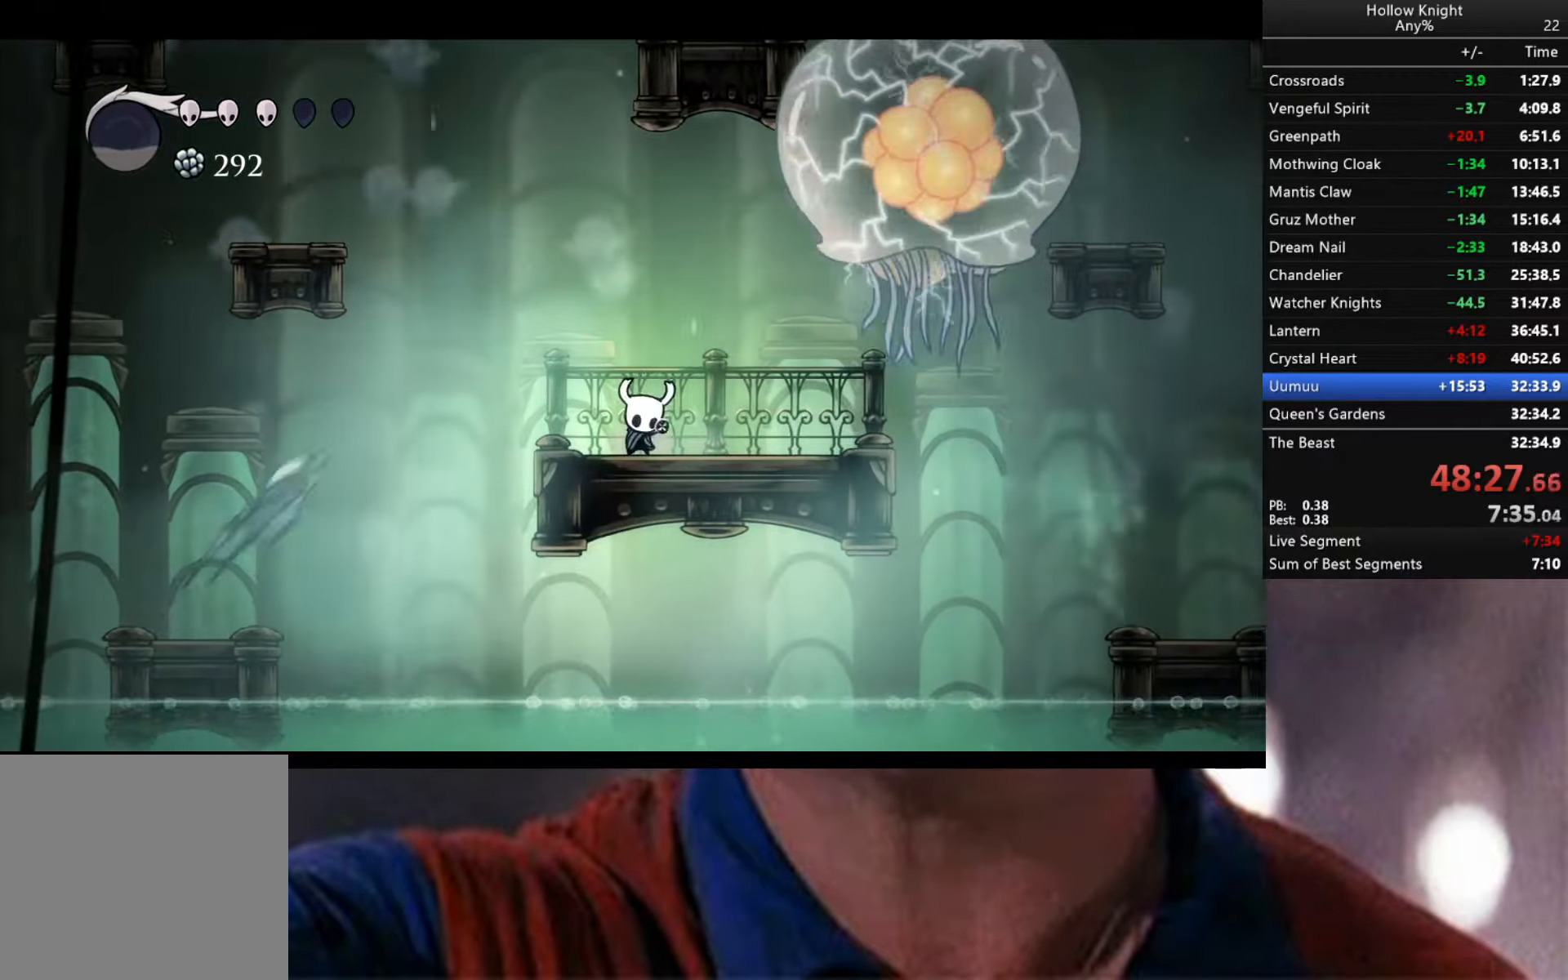
{"buttons": [], "left_stick": "center", "right_stick": "center", "events": [[333, "Y", "up"]]}
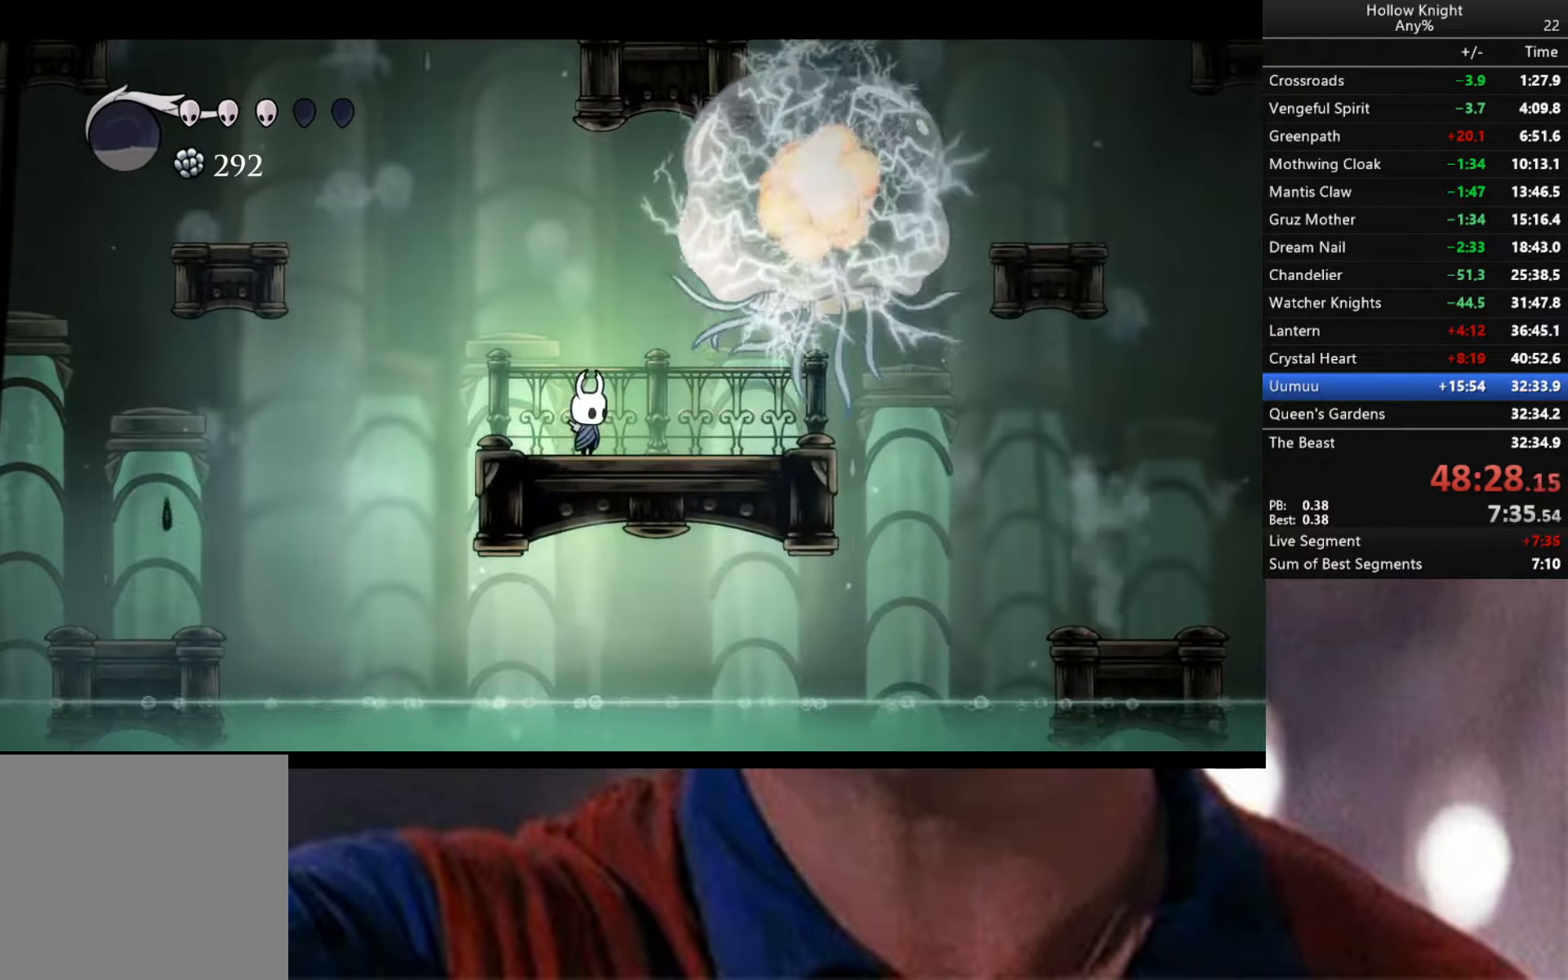
{"buttons": [], "left_stick": "left", "right_stick": "center", "events": [[250, "left_stick", "left"]]}
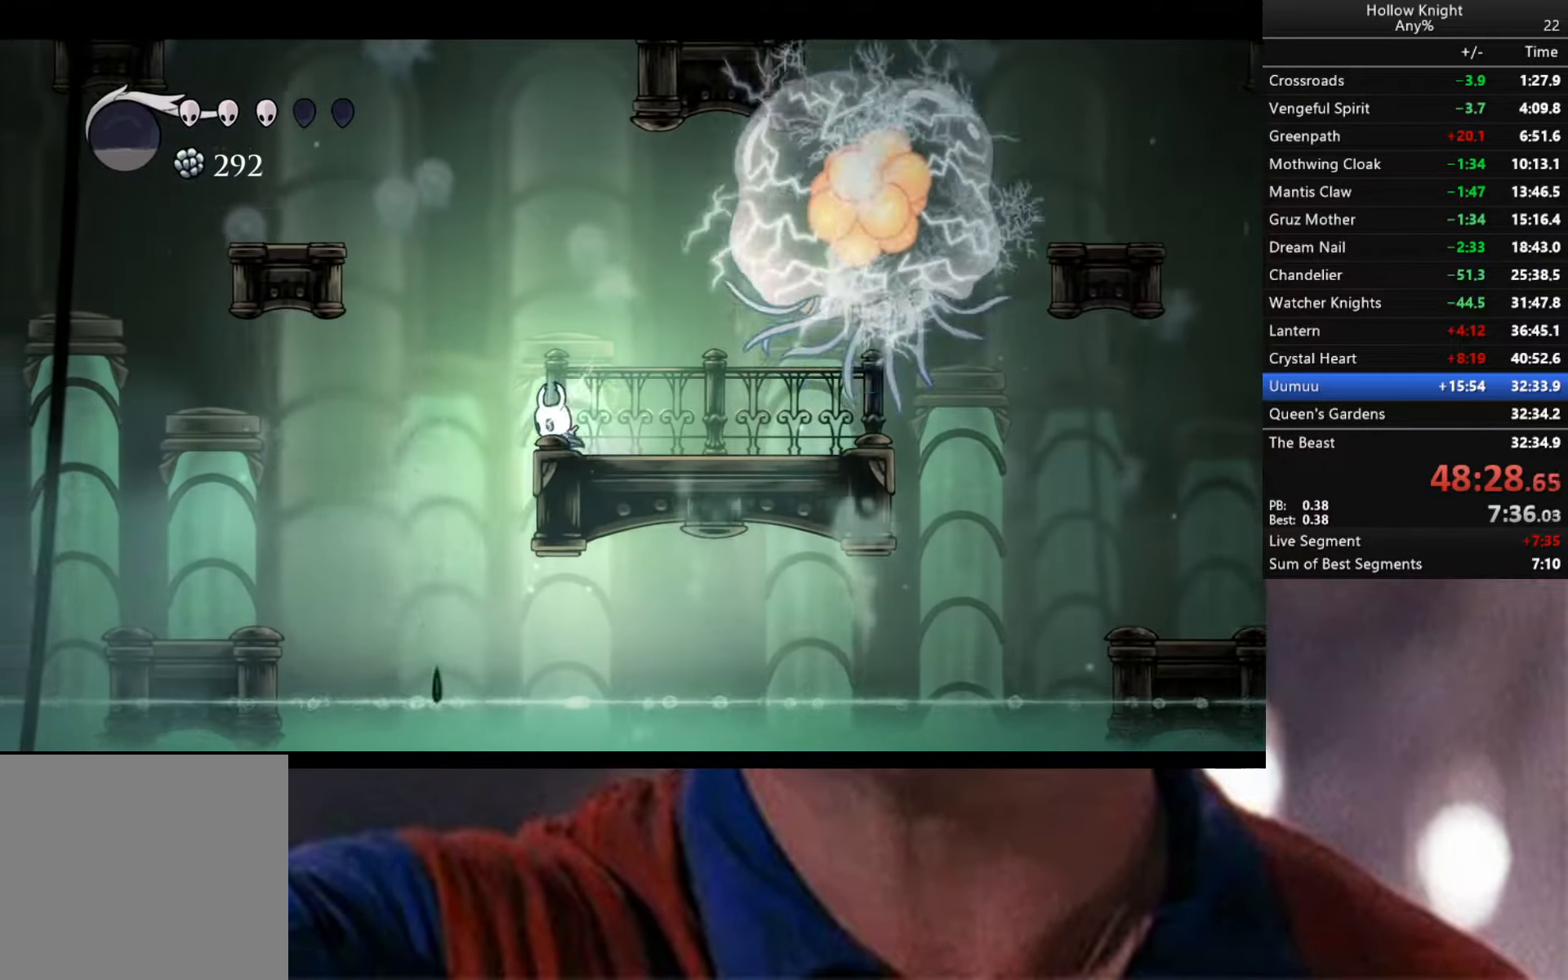
{"buttons": ["A"], "left_stick": "left", "right_stick": "center", "events": [[50, "A", "down"]]}
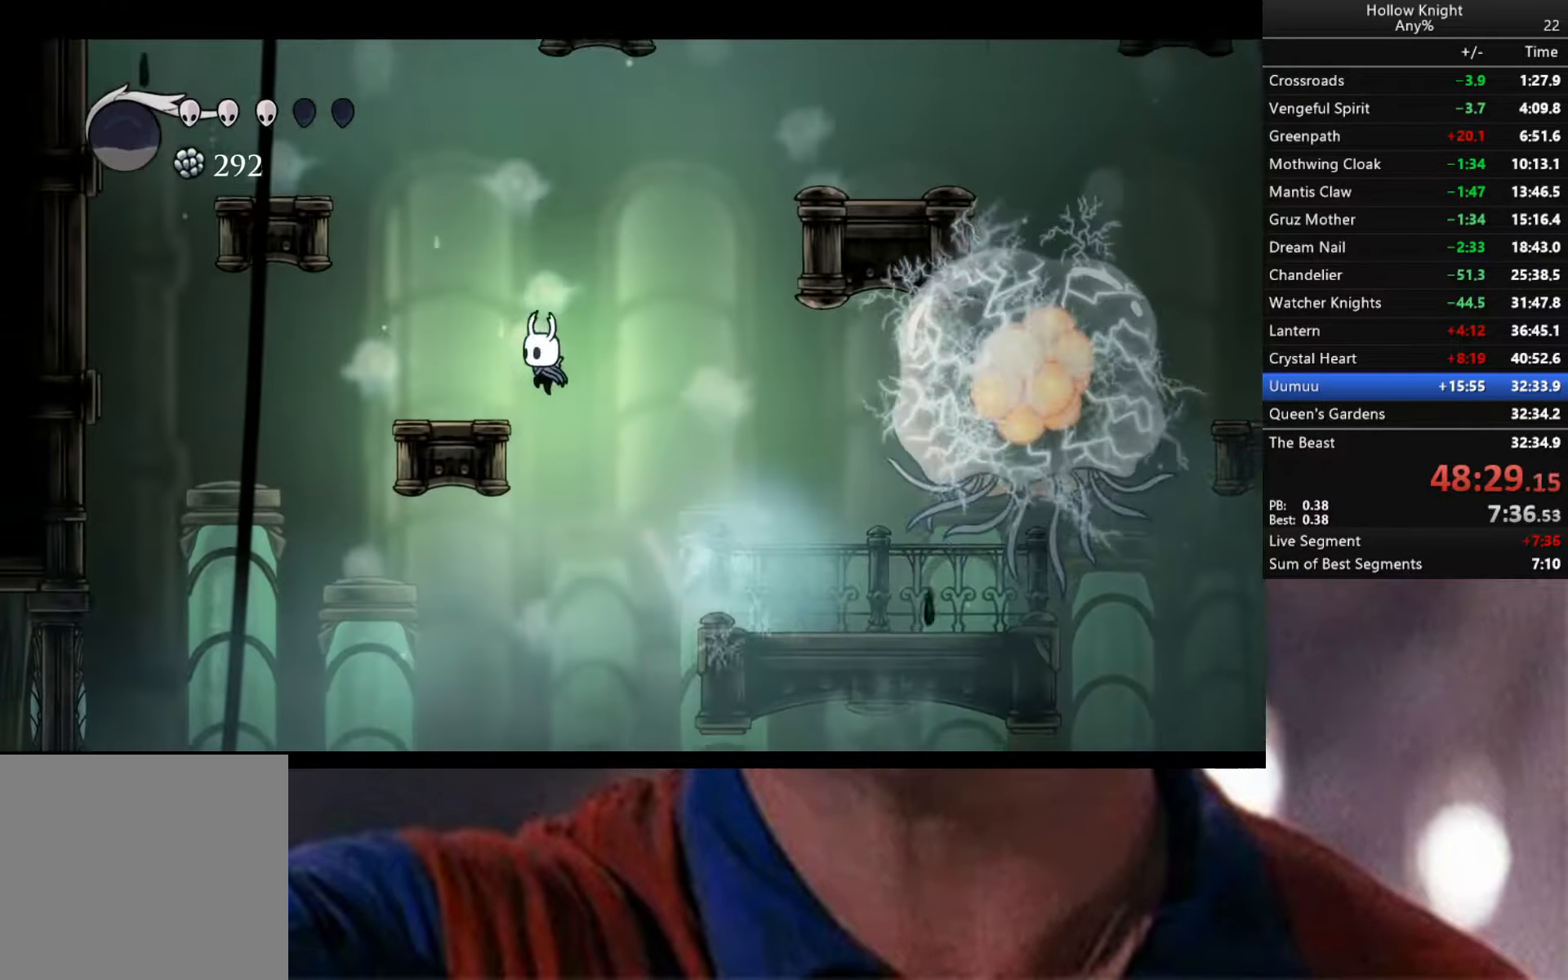
{"buttons": ["A"], "left_stick": "left", "right_stick": "center", "events": [[133, "A", "up"], [283, "A", "down"]]}
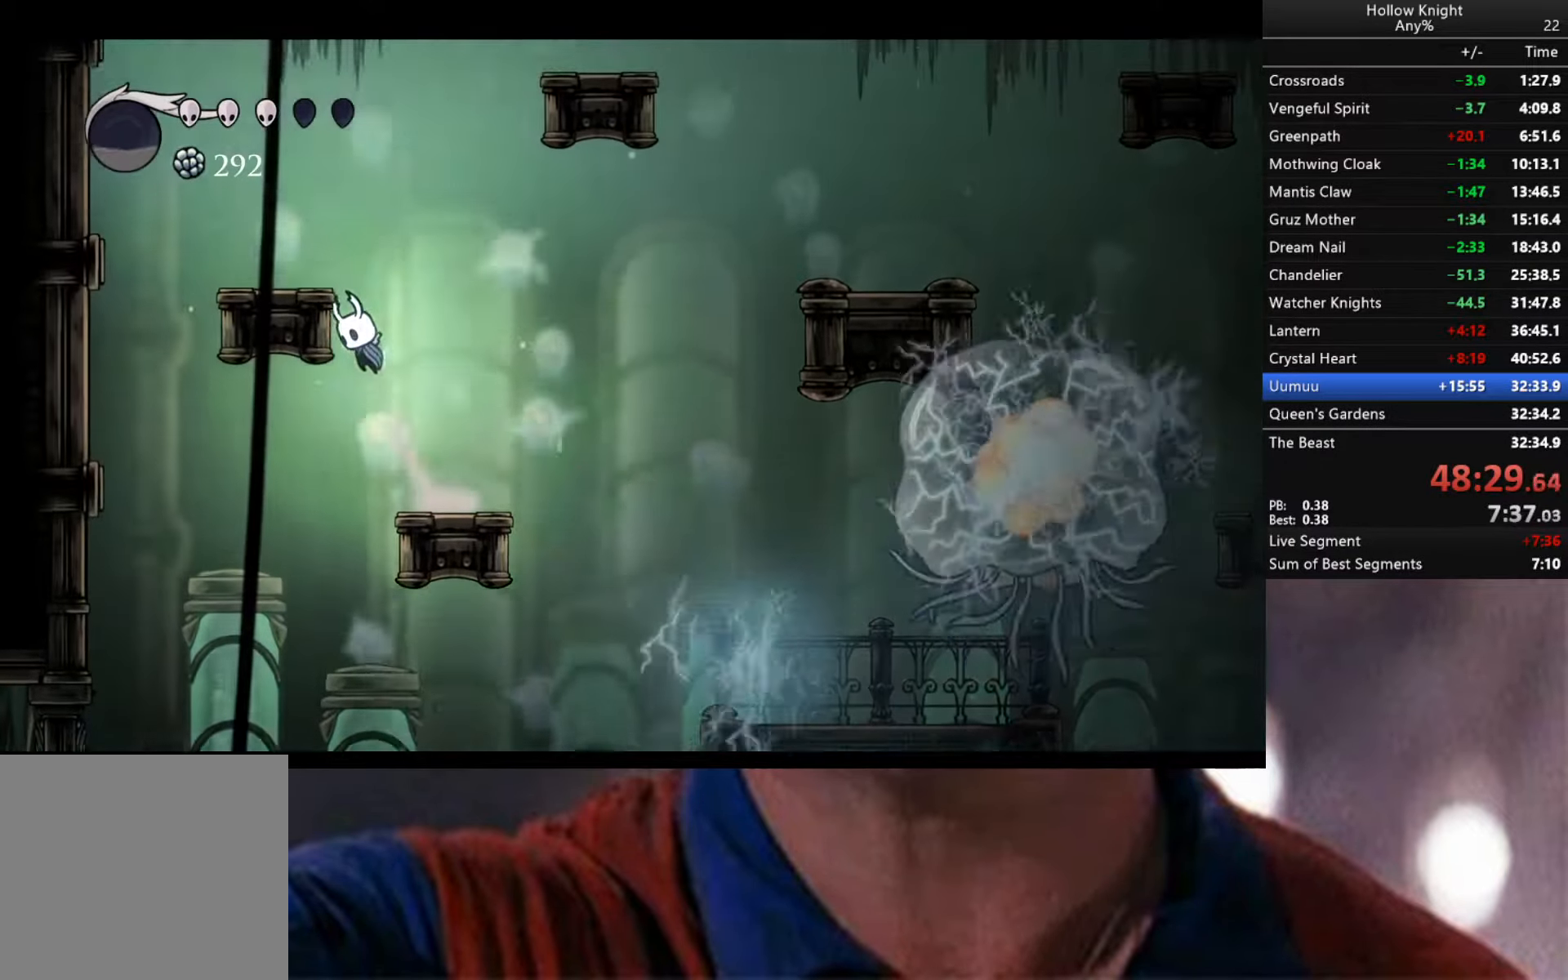
{"buttons": ["A"], "left_stick": "left", "right_stick": "center", "events": [[183, "A", "up"], [316, "A", "down"]]}
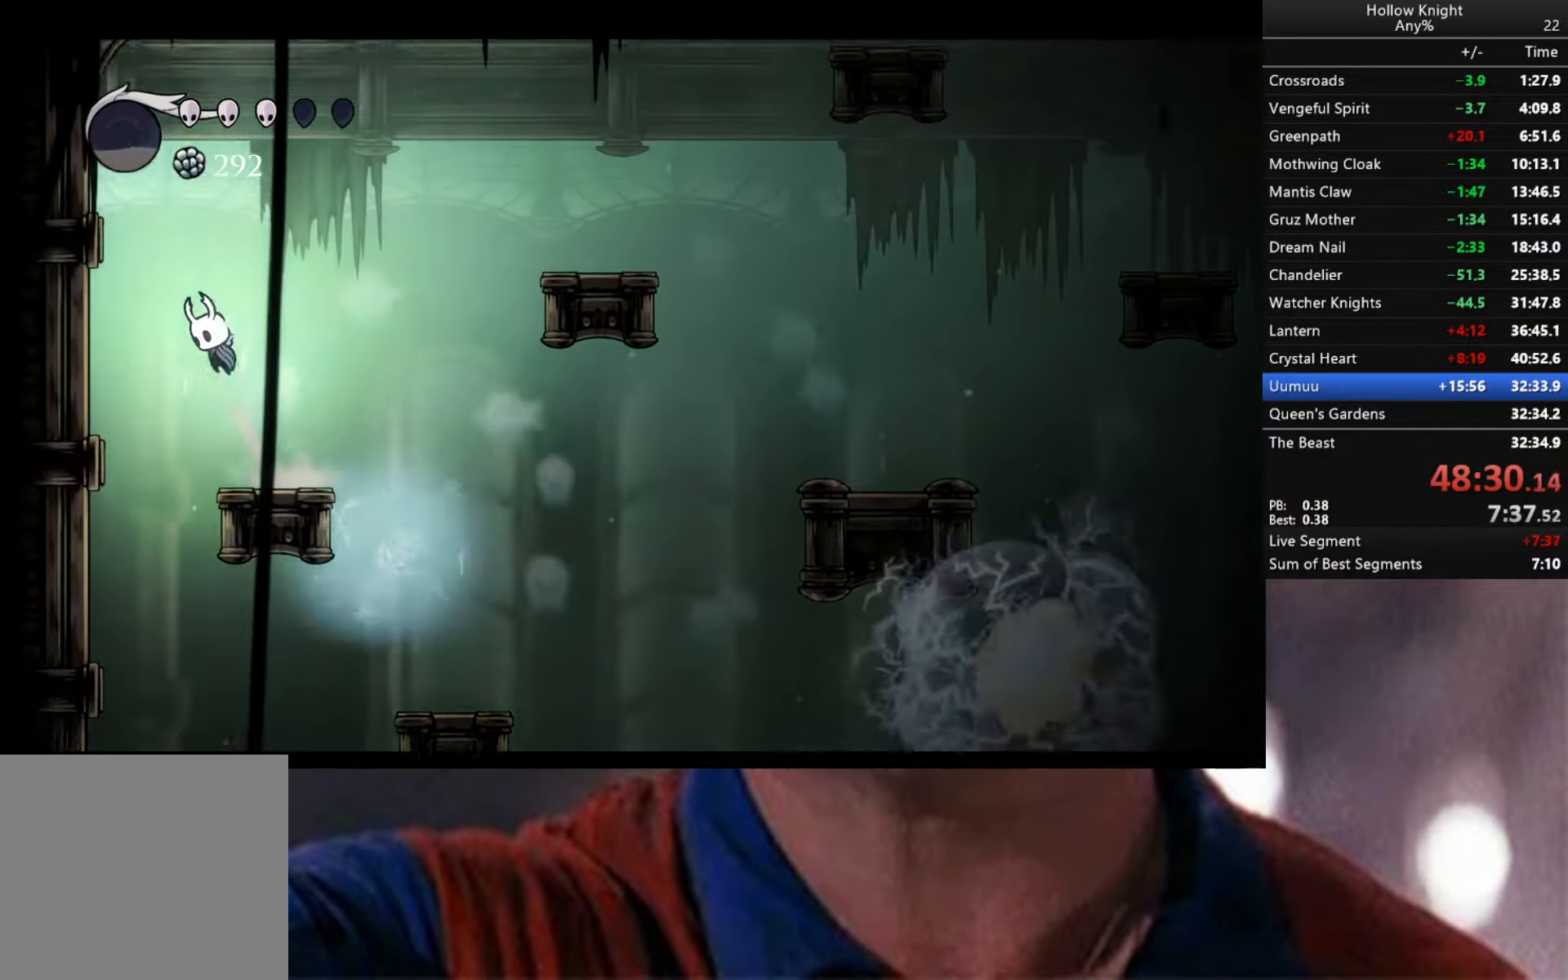
{"buttons": ["A"], "left_stick": "down-right", "right_stick": "center", "events": [[50, "R2", "down"], [216, "A", "up"], [283, "R2", "up"], [316, "A", "down"], [366, "left_stick", "down-right"]]}
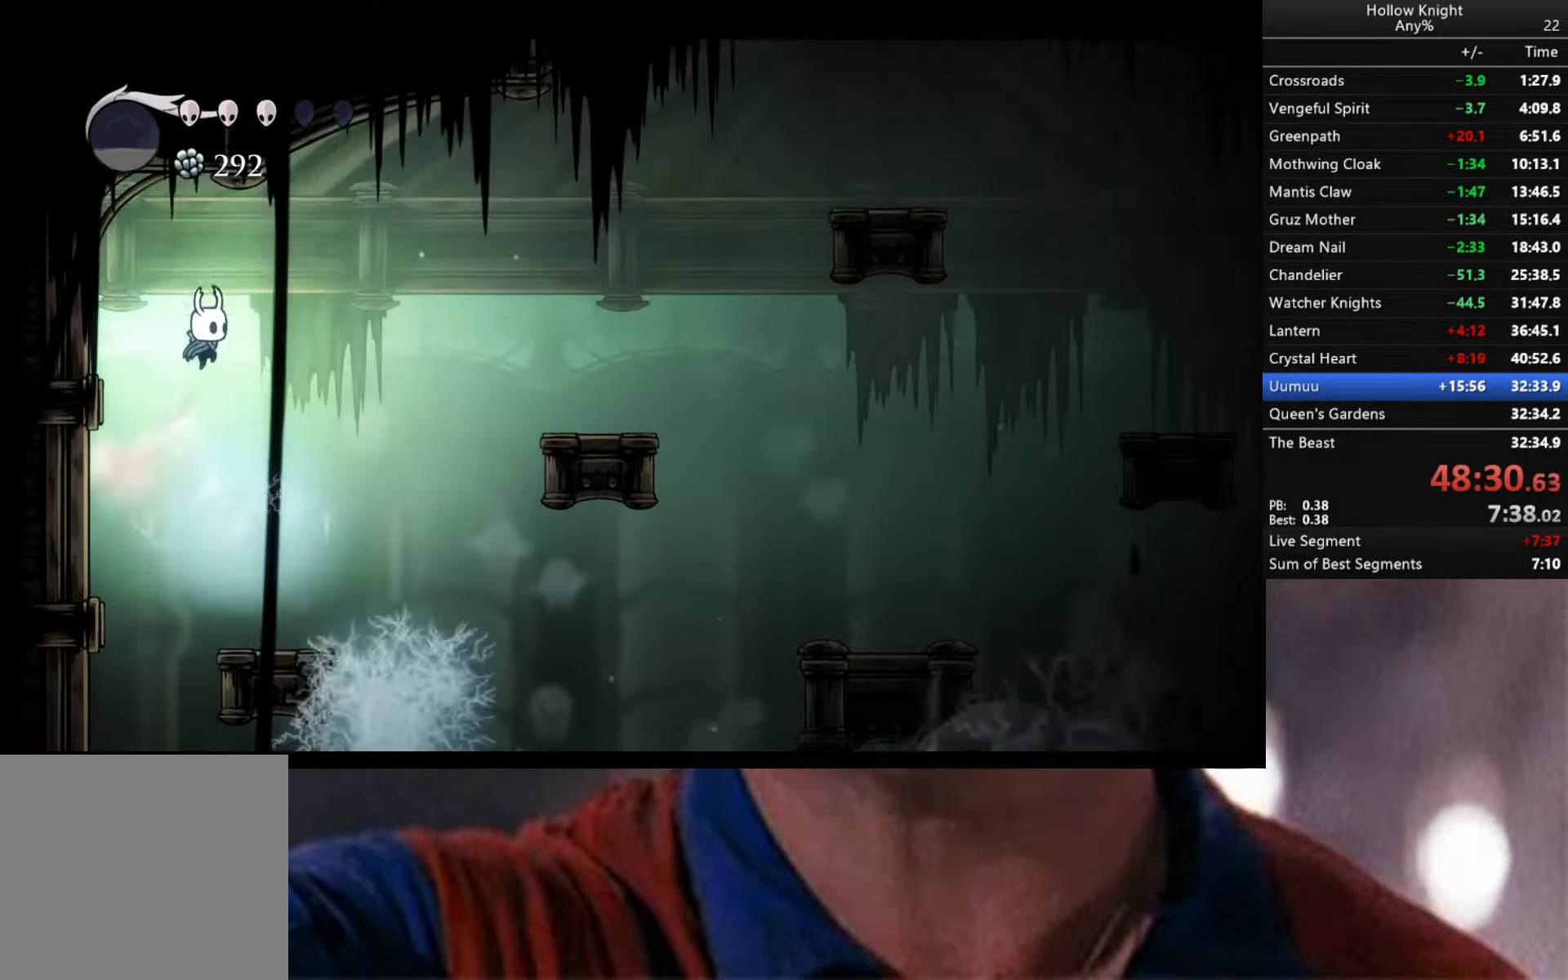
{"buttons": [], "left_stick": "down-right", "right_stick": "center", "events": [[167, "R2", "down"], [233, "A", "up"], [433, "R2", "up"]]}
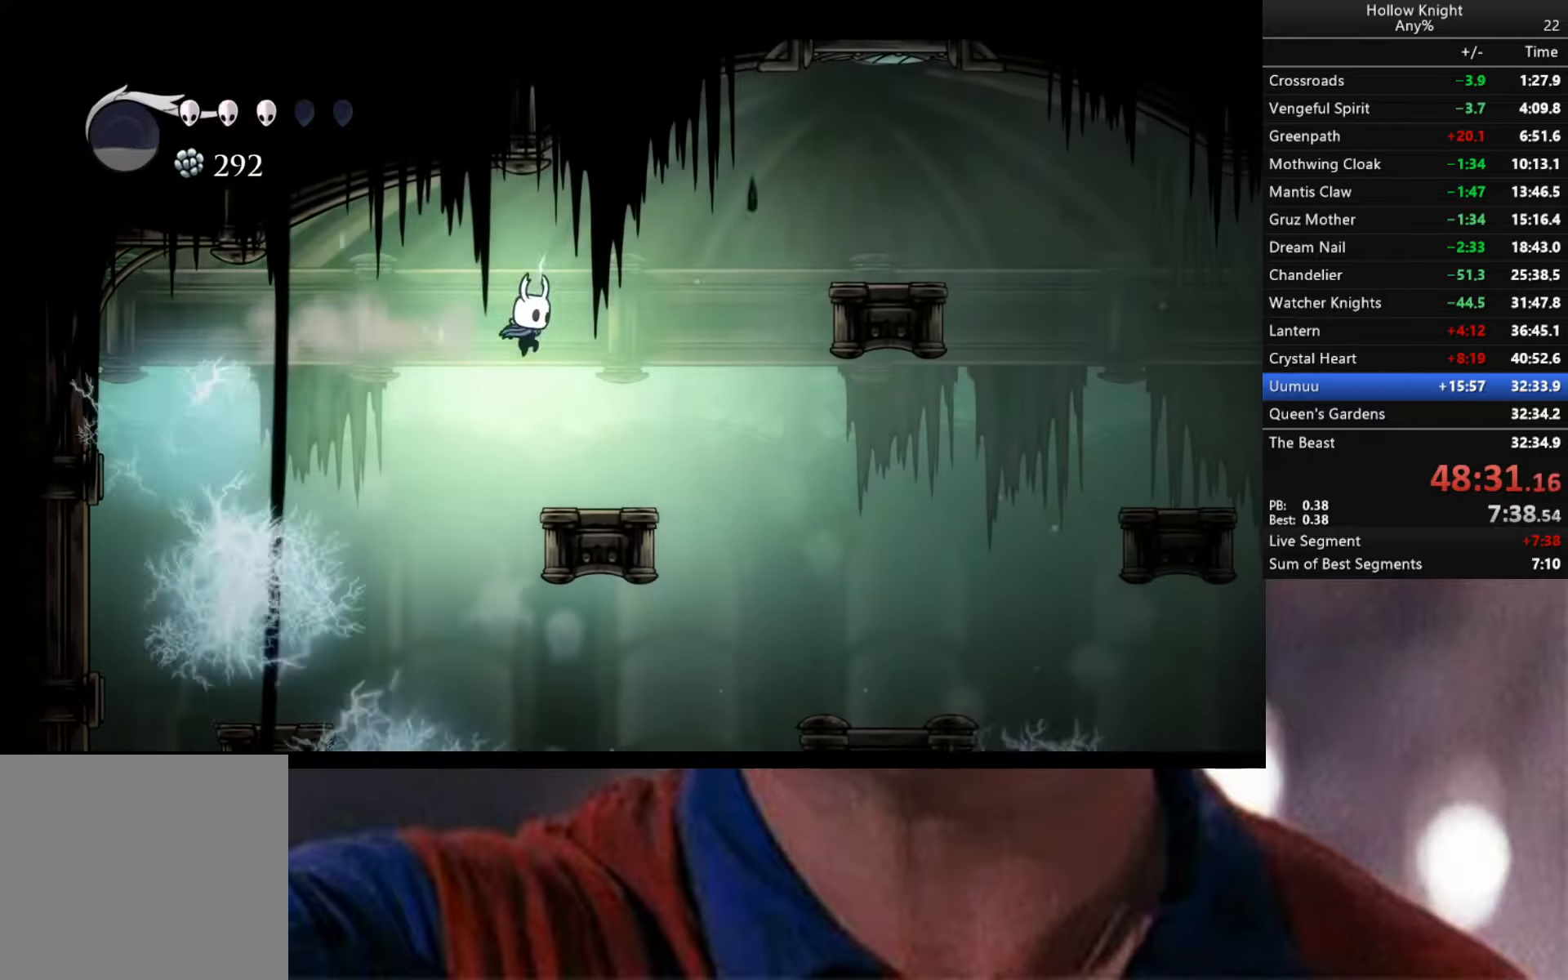
{"buttons": ["A"], "left_stick": "right", "right_stick": "center", "events": [[150, "left_stick", "center"], [283, "left_stick", "right"], [383, "A", "down"]]}
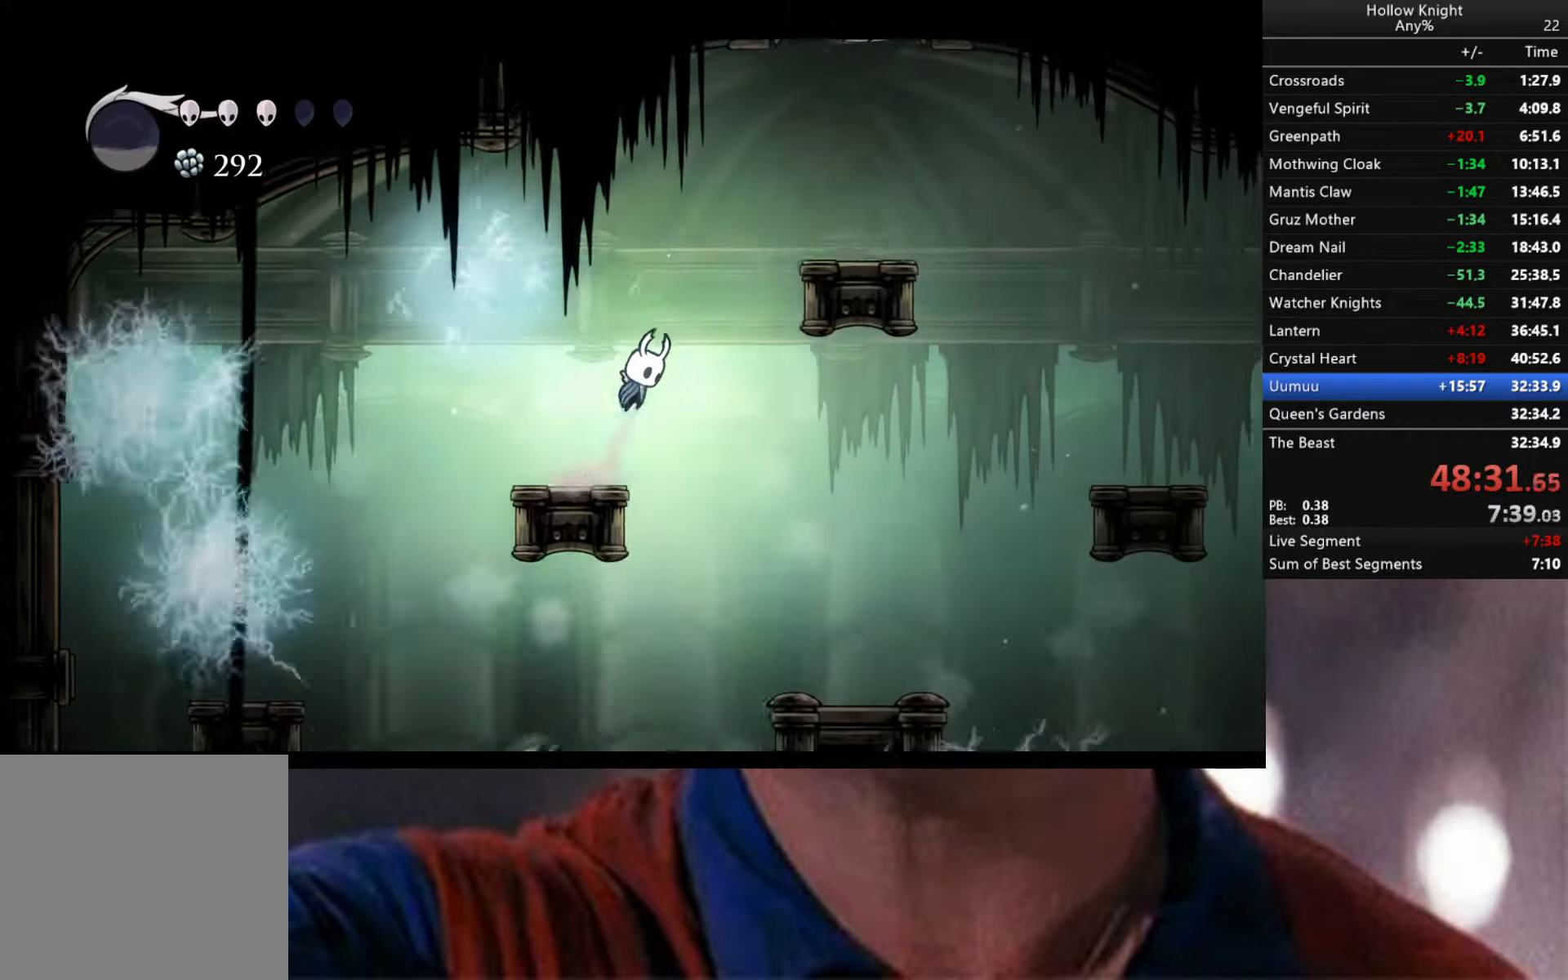
{"buttons": [], "left_stick": "right", "right_stick": "center", "events": [[400, "A", "up"]]}